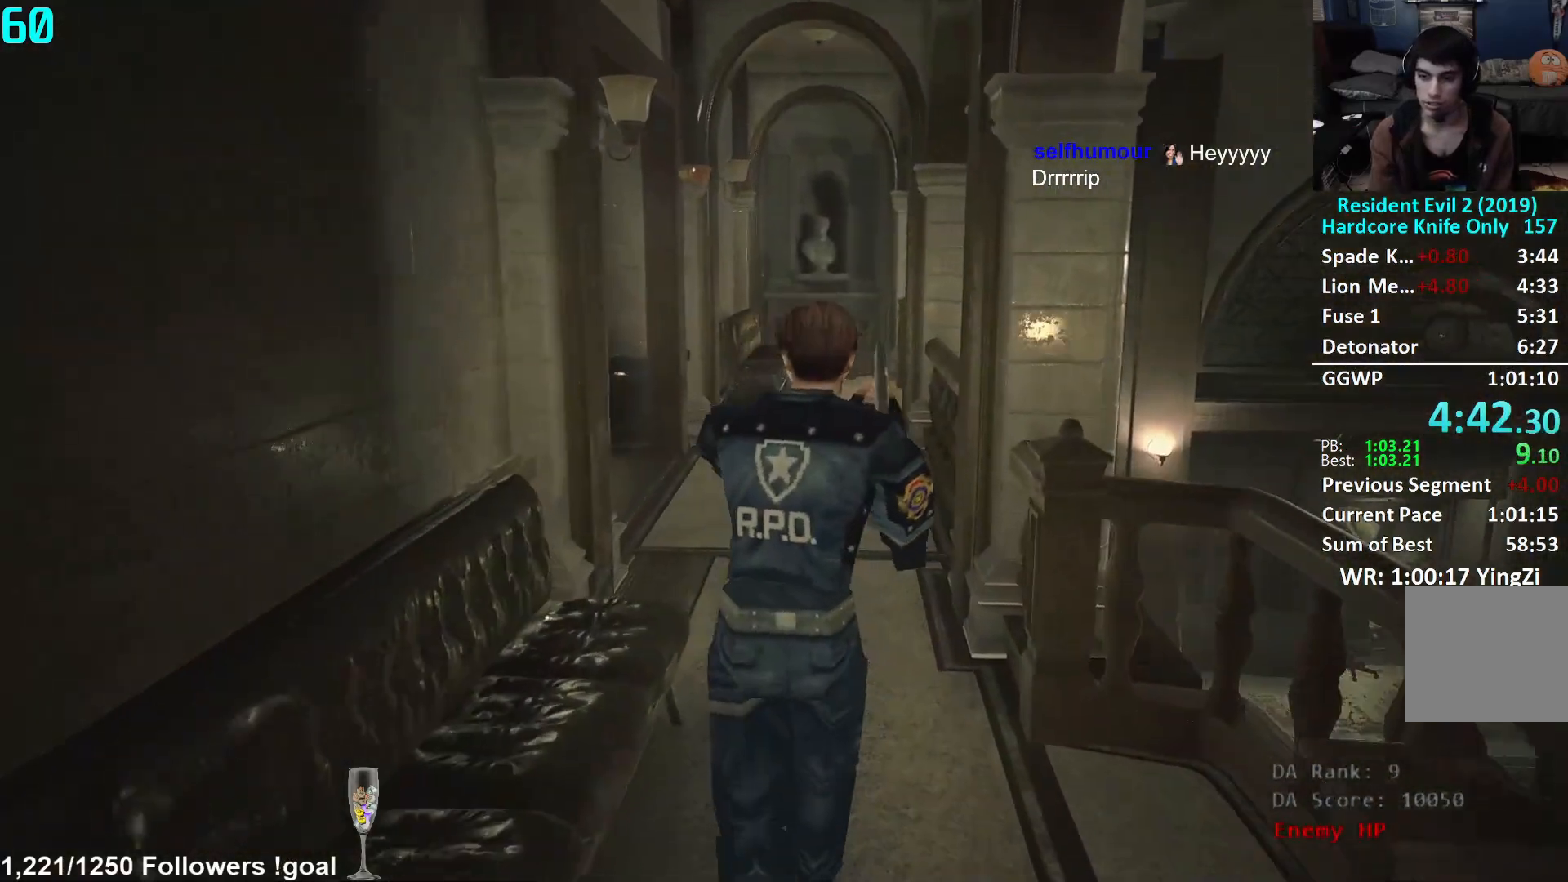
Gameplay with a controller (Xbox layout); each line is a JSON object with the inputs held at the frame after it. "events" lists button and stick changes between this image and that frame as [ms after this image, input, new state], when the widget could be followed in between.
{"buttons": [], "left_stick": "up", "right_stick": "left", "events": [[301, "right_stick", "left"]]}
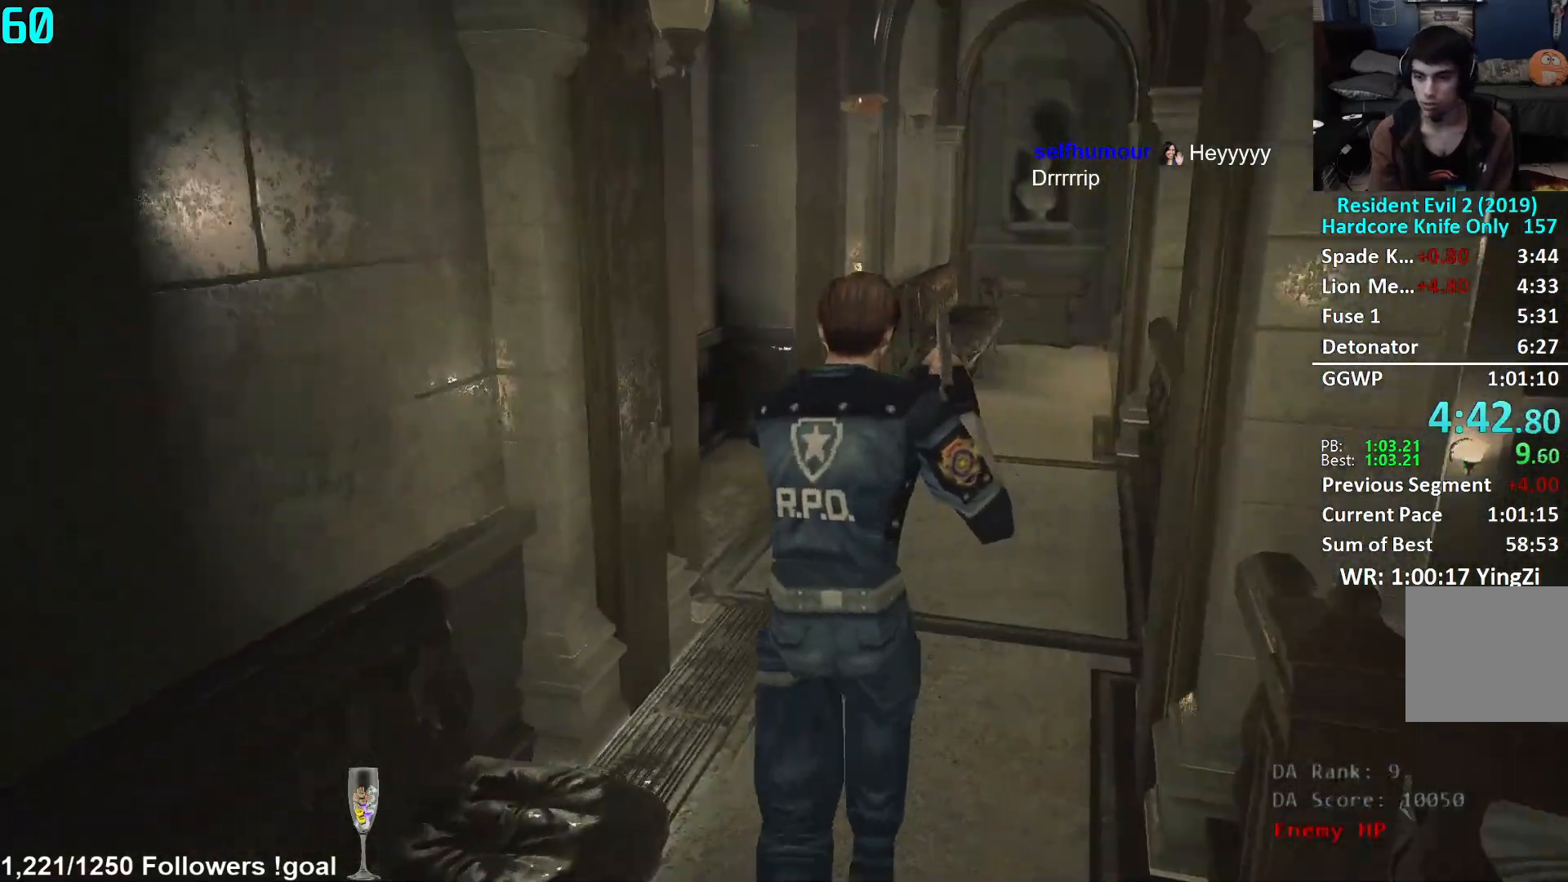
{"buttons": [], "left_stick": "up", "right_stick": "left", "events": [[17, "right_stick", "center"], [183, "right_stick", "left"]]}
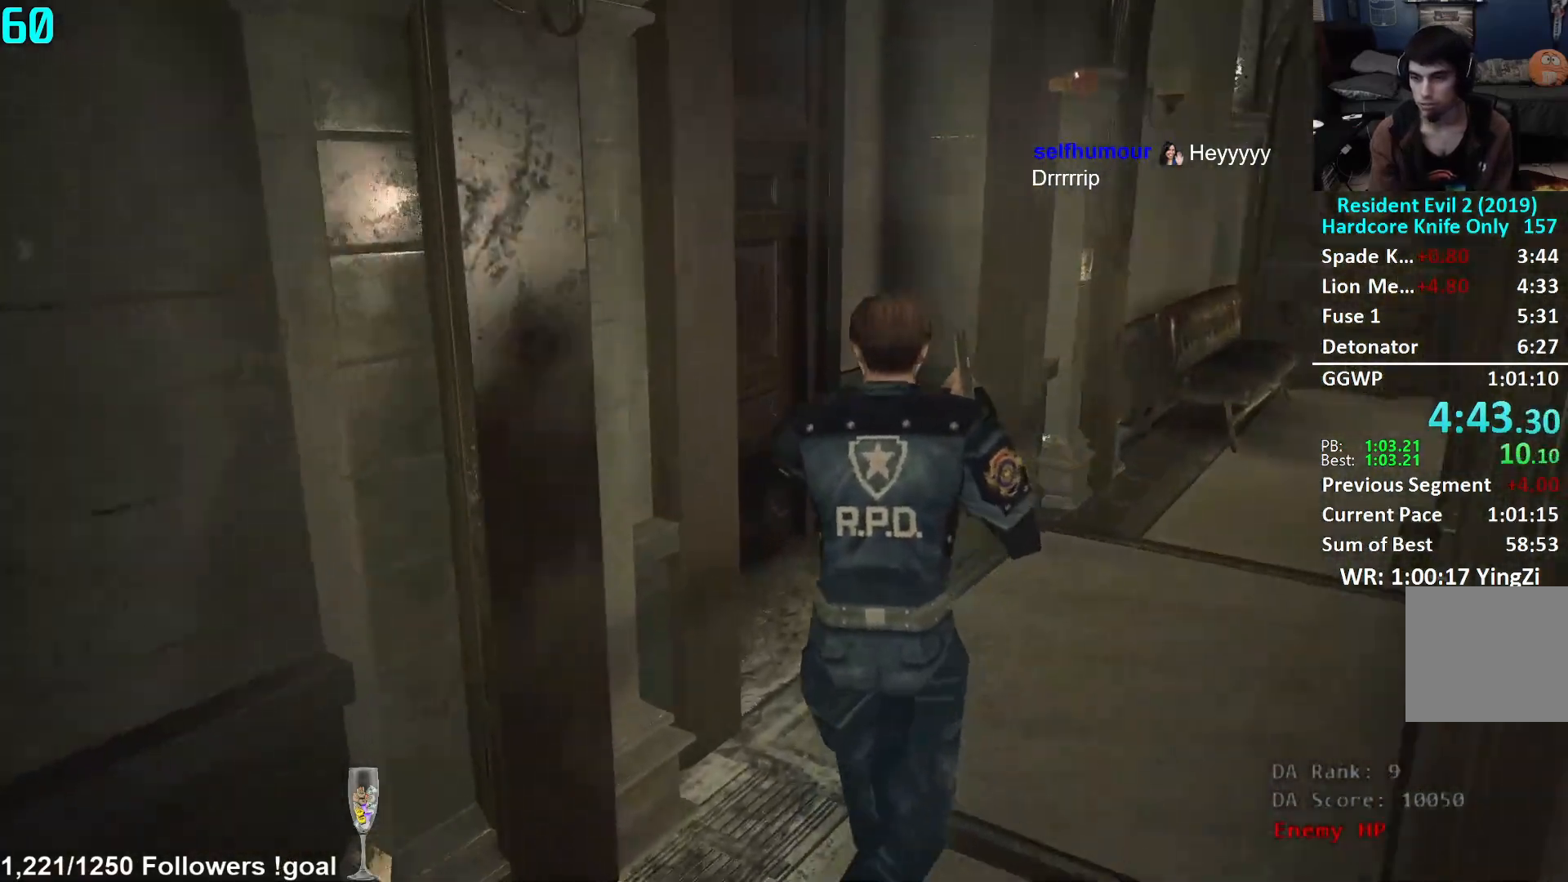
{"buttons": [], "left_stick": "up", "right_stick": "left", "events": [[217, "right_stick", "center"], [401, "right_stick", "left"]]}
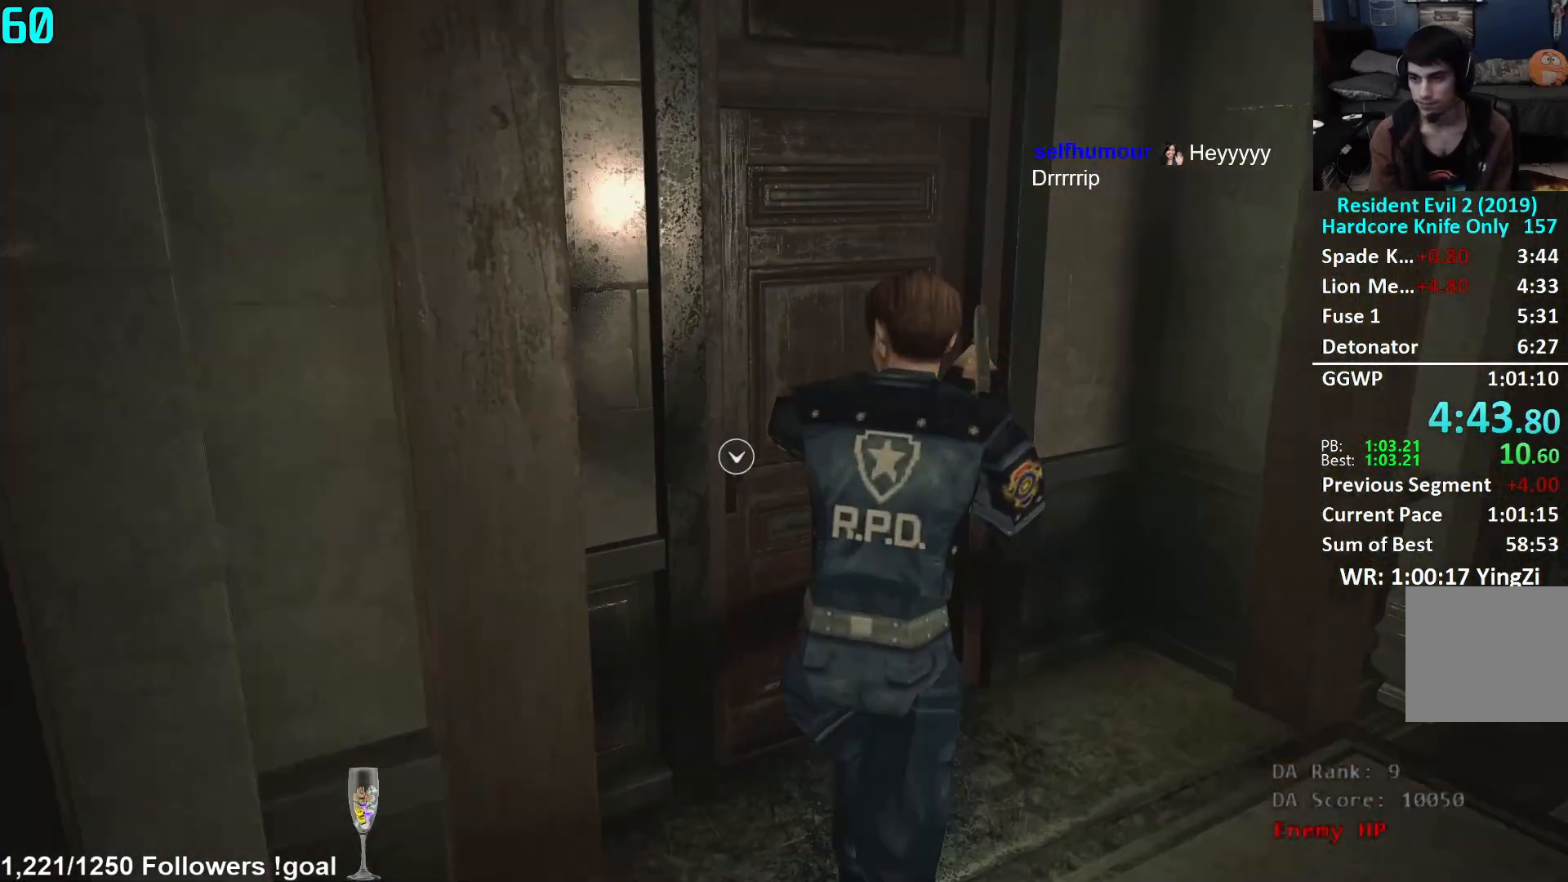
{"buttons": [], "left_stick": "up-left", "right_stick": "left", "events": [[300, "right_stick", "center"], [317, "A", "down"], [384, "left_stick", "up-left"], [400, "A", "up"], [417, "right_stick", "down-left"], [500, "right_stick", "left"]]}
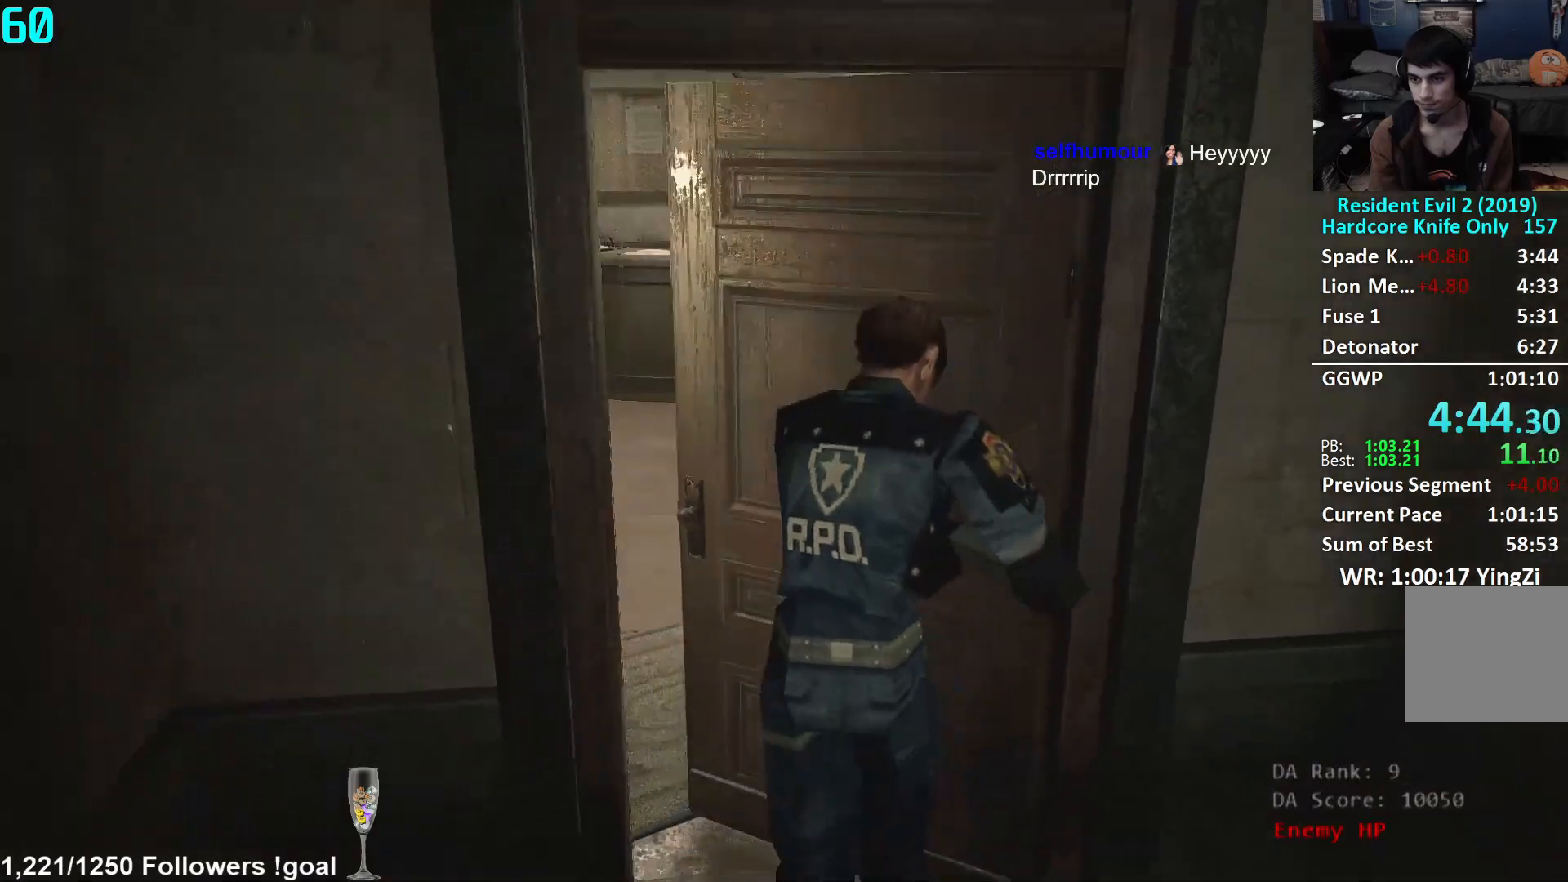
{"buttons": [], "left_stick": "up", "right_stick": "center", "events": [[167, "right_stick", "center"], [201, "left_stick", "up"]]}
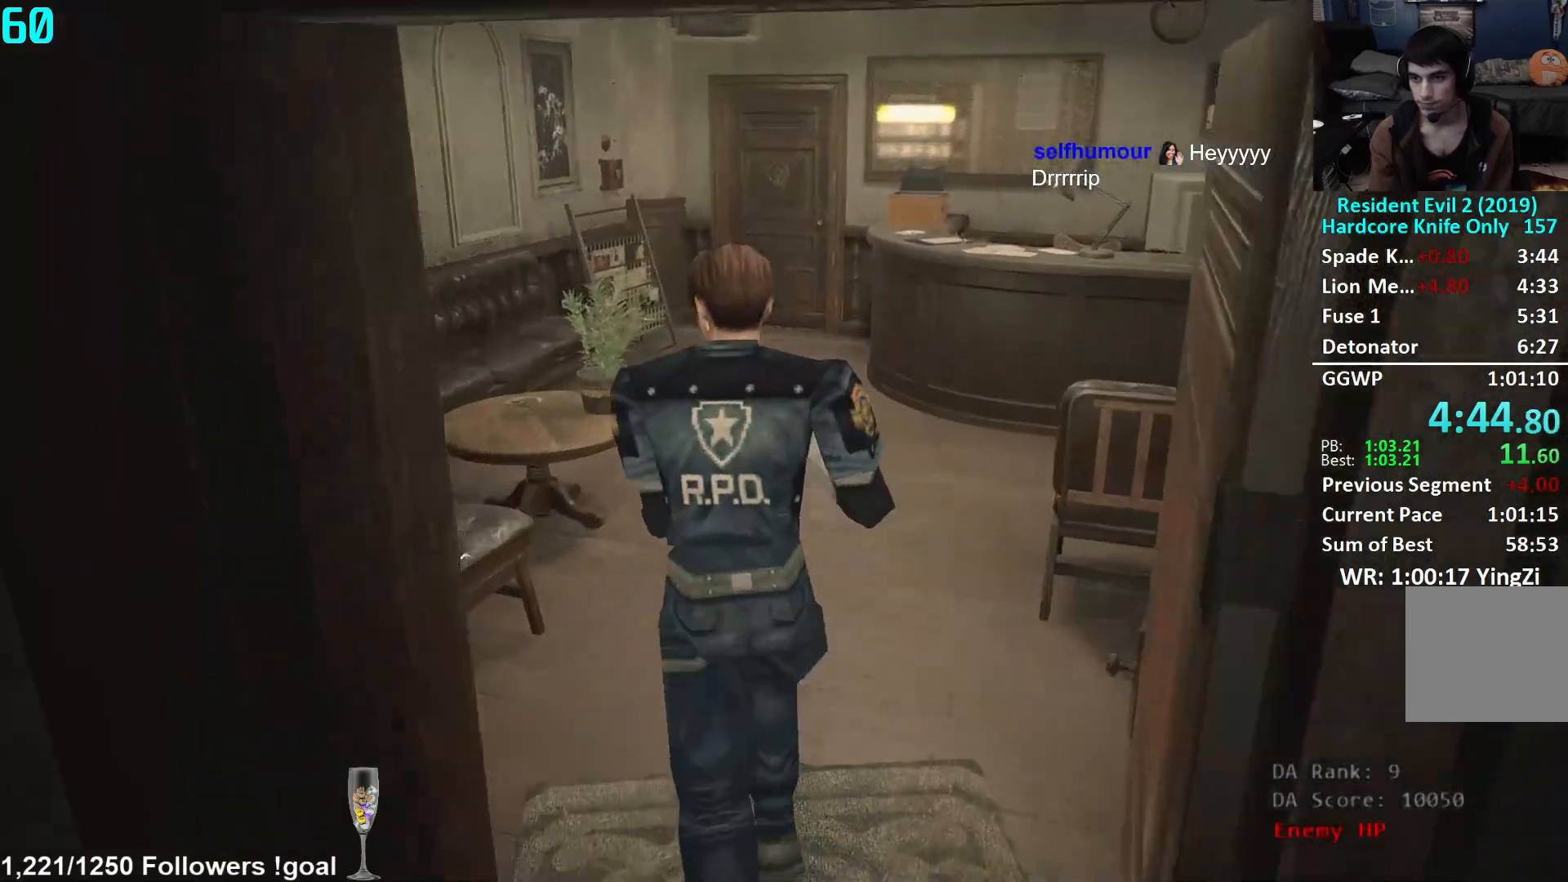
{"buttons": ["A"], "left_stick": "up", "right_stick": "center", "events": [[300, "right_stick", "down"], [367, "right_stick", "center"], [500, "A", "down"]]}
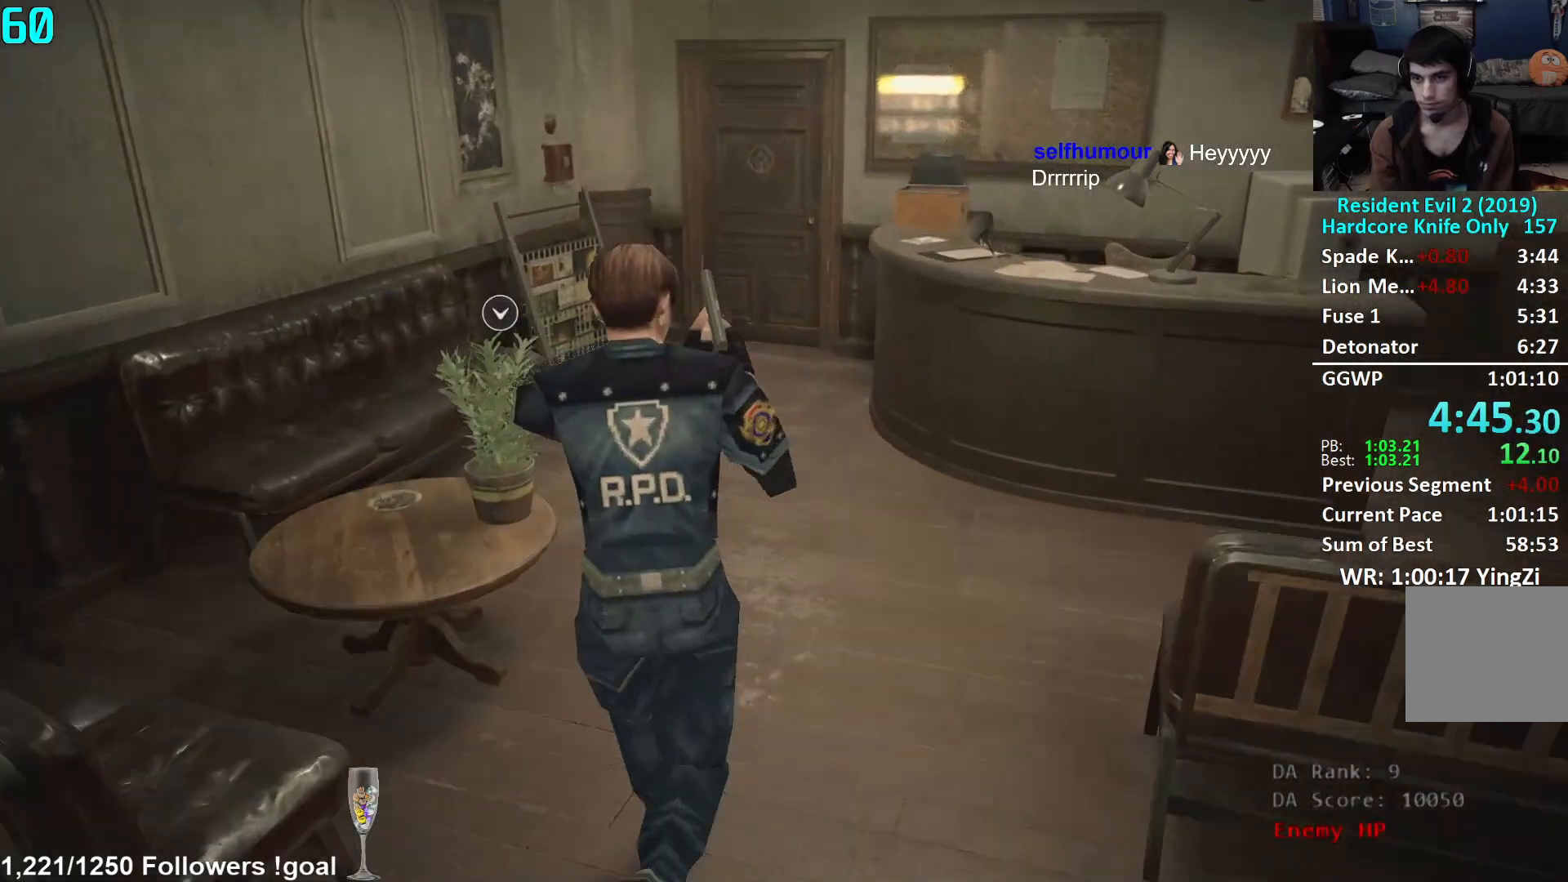
{"buttons": [], "left_stick": "up", "right_stick": "center", "events": [[50, "A", "up"], [150, "A", "down"], [184, "A", "up"], [267, "A", "down"], [317, "A", "up"], [401, "A", "down"], [467, "A", "up"]]}
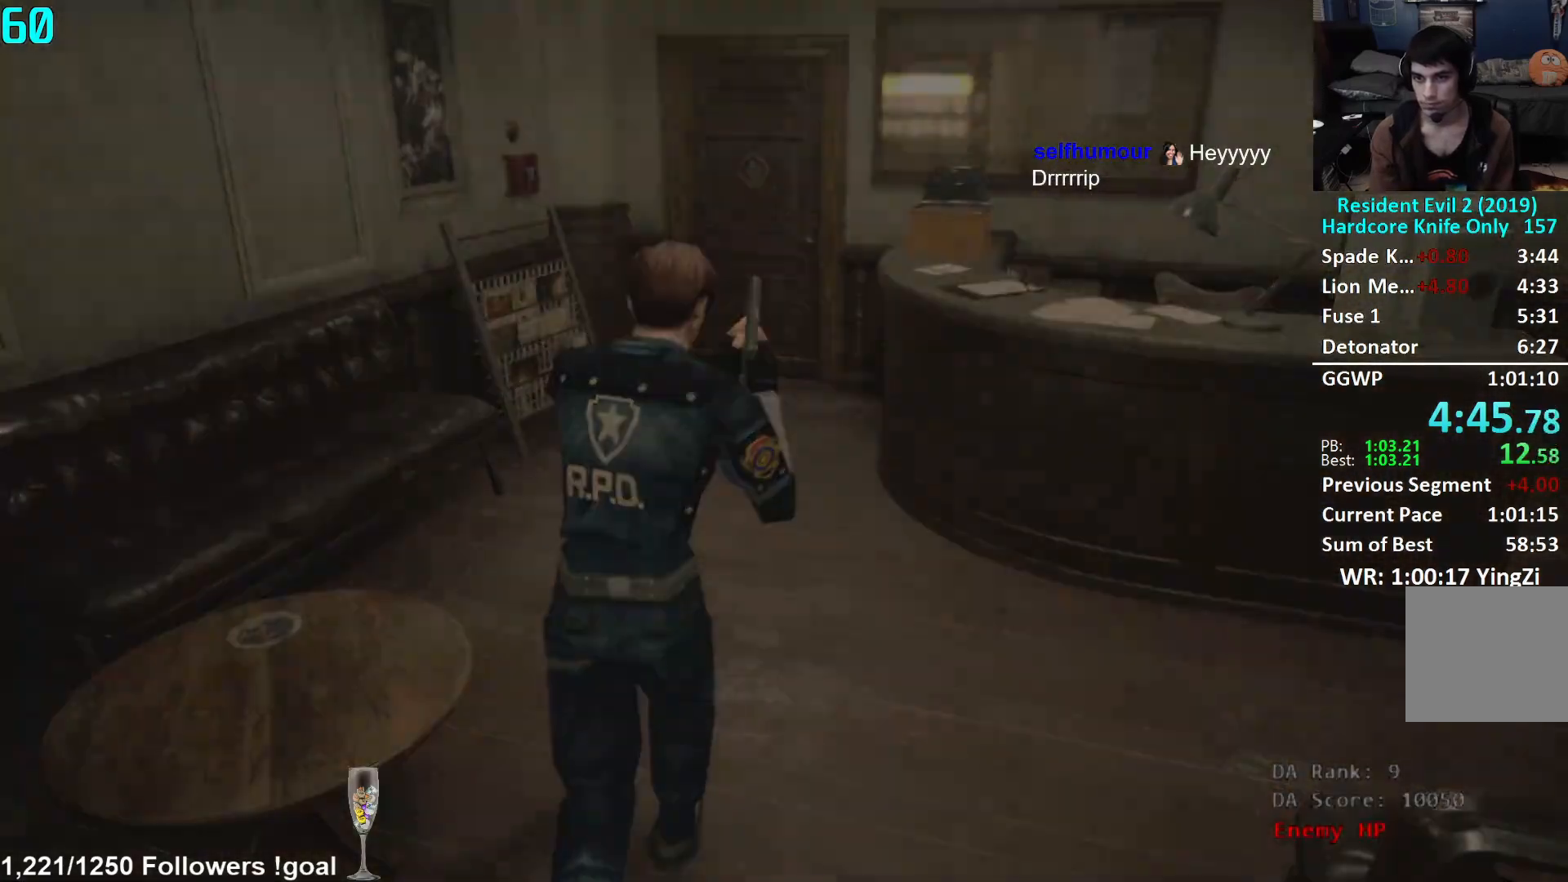
{"buttons": [], "left_stick": "up", "right_stick": "center", "events": [[33, "A", "down"], [83, "A", "up"], [183, "A", "down"], [233, "A", "up"], [300, "A", "down"], [367, "A", "up"], [450, "A", "down"], [500, "A", "up"]]}
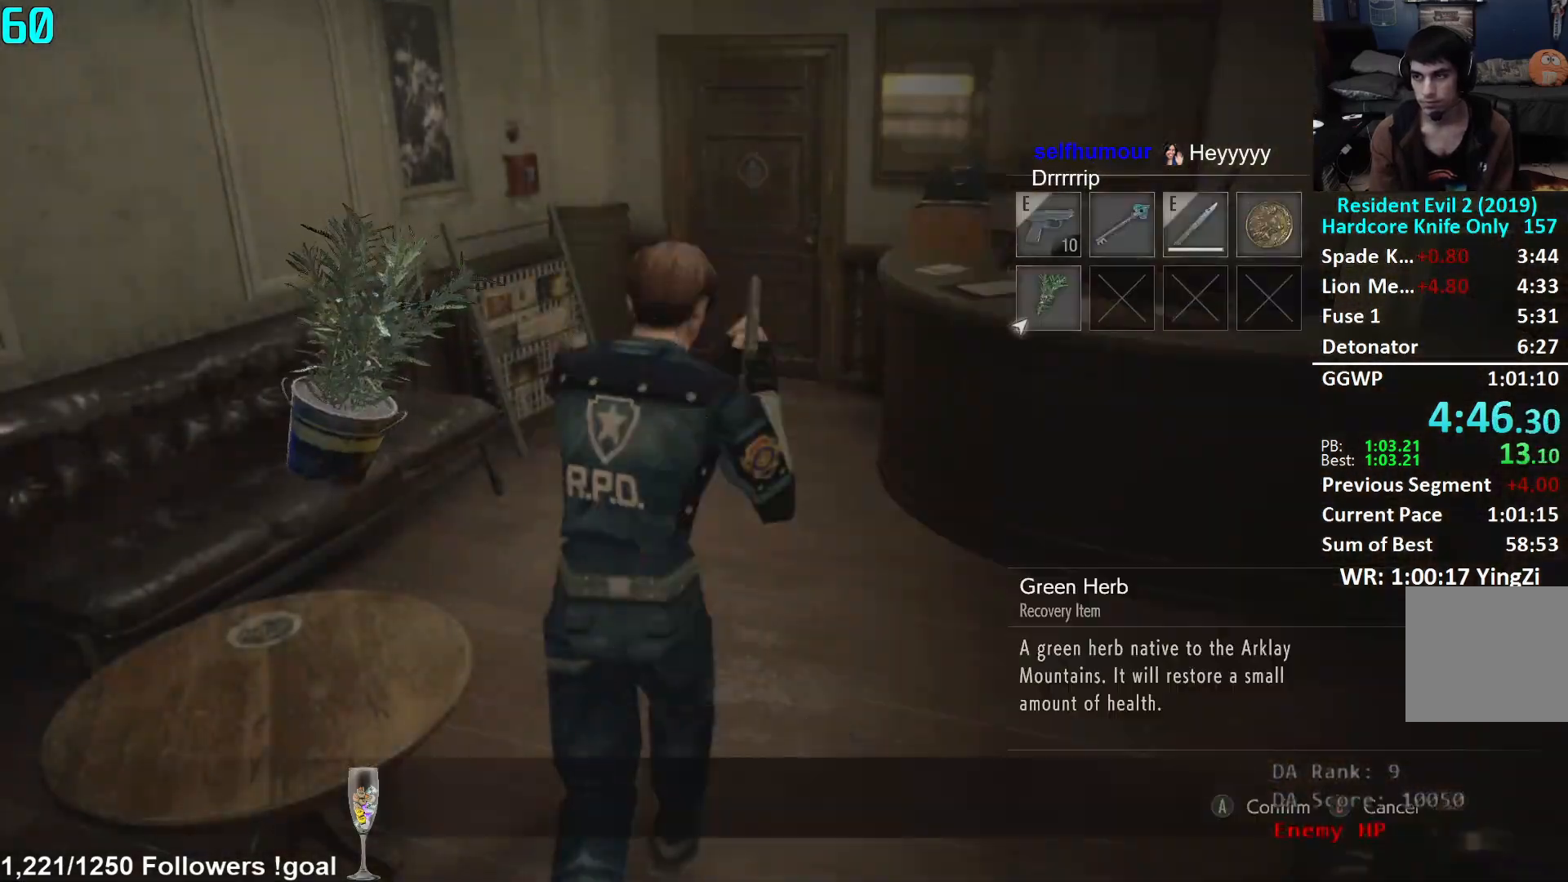
{"buttons": [], "left_stick": "up", "right_stick": "center", "events": [[67, "A", "down"], [150, "A", "up"]]}
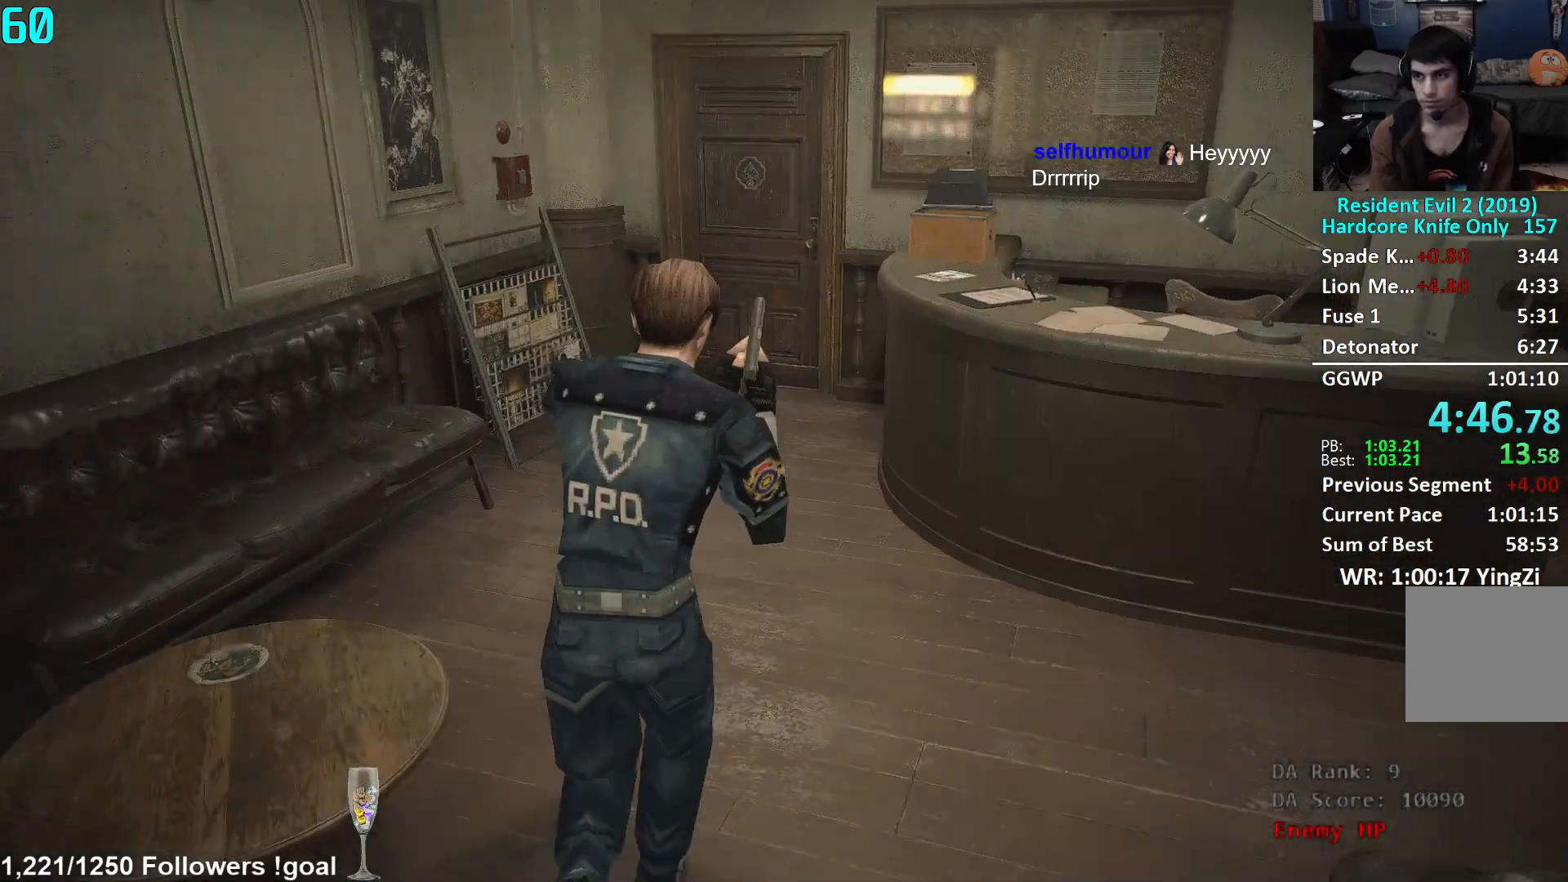
{"buttons": [], "left_stick": "up", "right_stick": "down", "events": [[434, "right_stick", "down"]]}
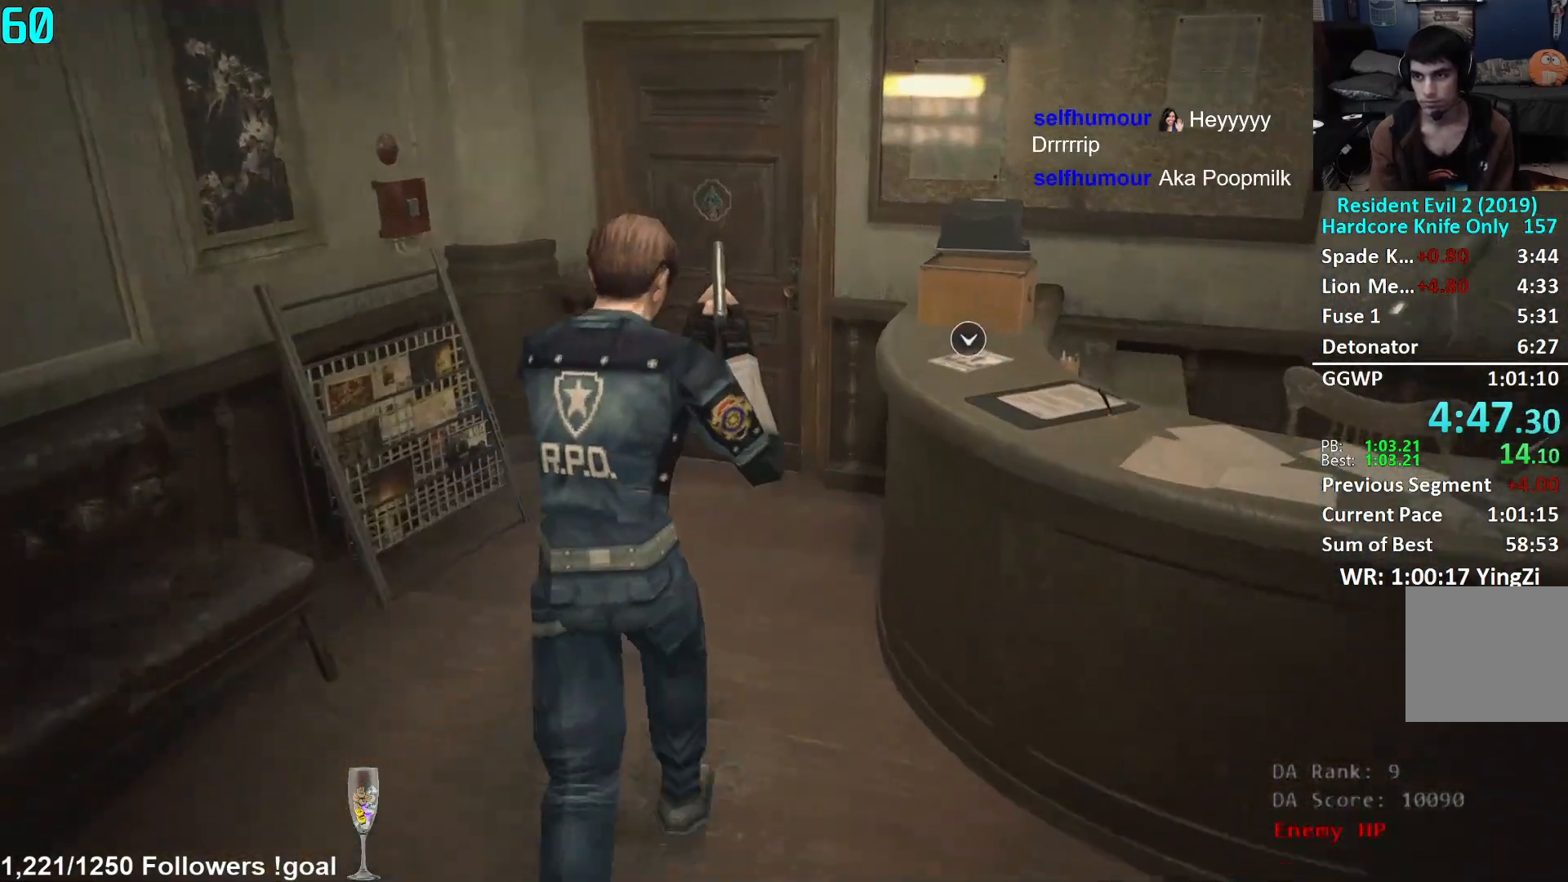
{"buttons": [], "left_stick": "up", "right_stick": "center", "events": [[150, "right_stick", "center"]]}
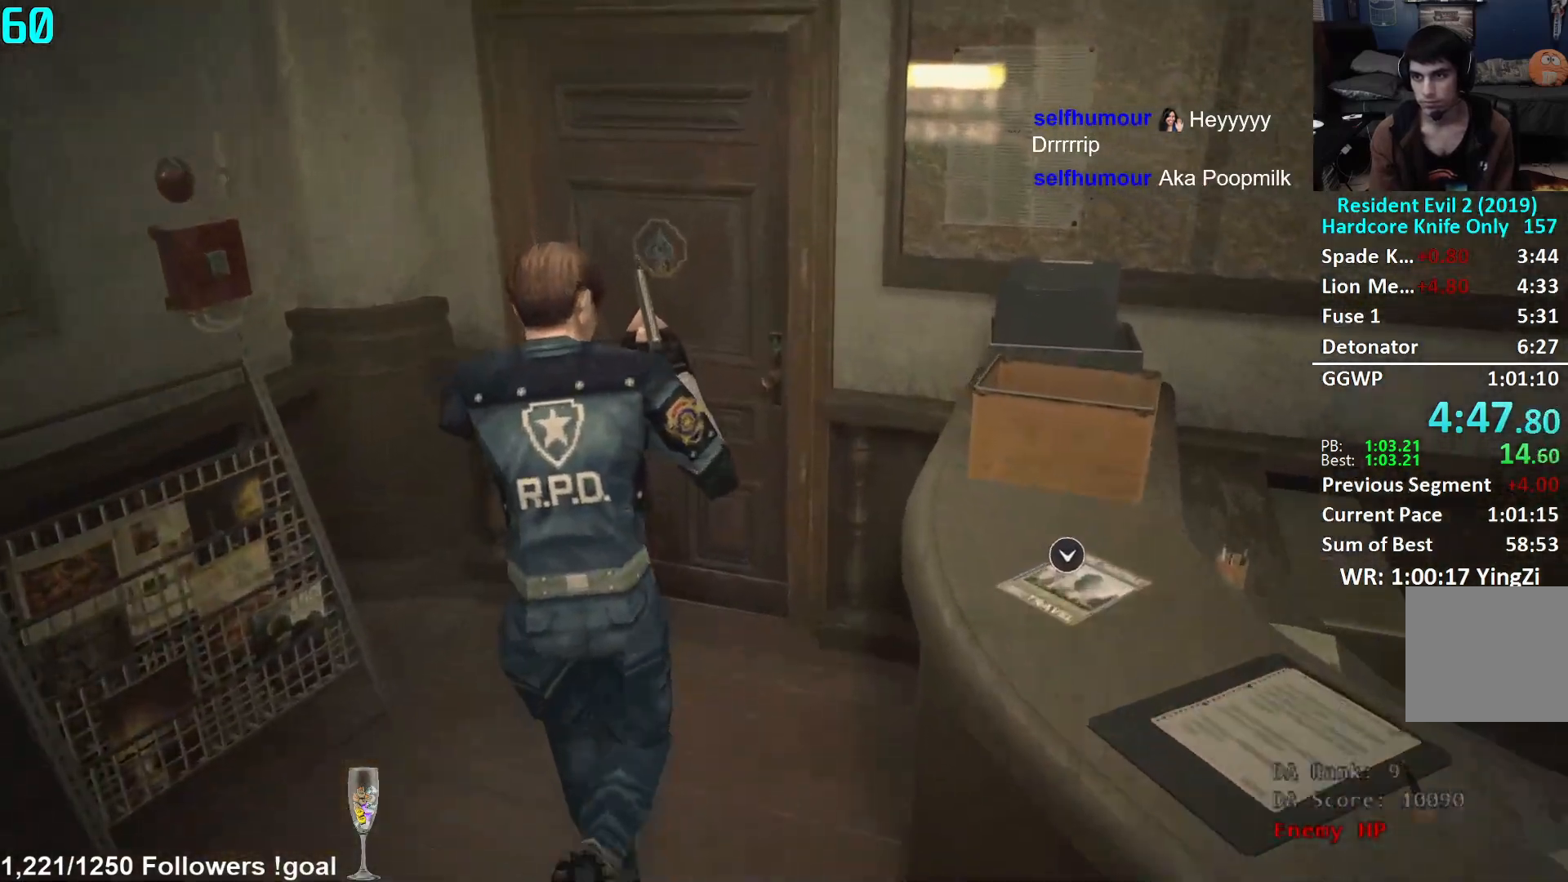
{"buttons": [], "left_stick": "center", "right_stick": "center", "events": [[17, "right_stick", "down"], [183, "right_stick", "center"], [250, "A", "down"], [250, "left_stick", "center"], [317, "A", "up"], [350, "DPAD_RIGHT", "down"], [417, "A", "down"], [450, "DPAD_RIGHT", "up"], [467, "A", "up"]]}
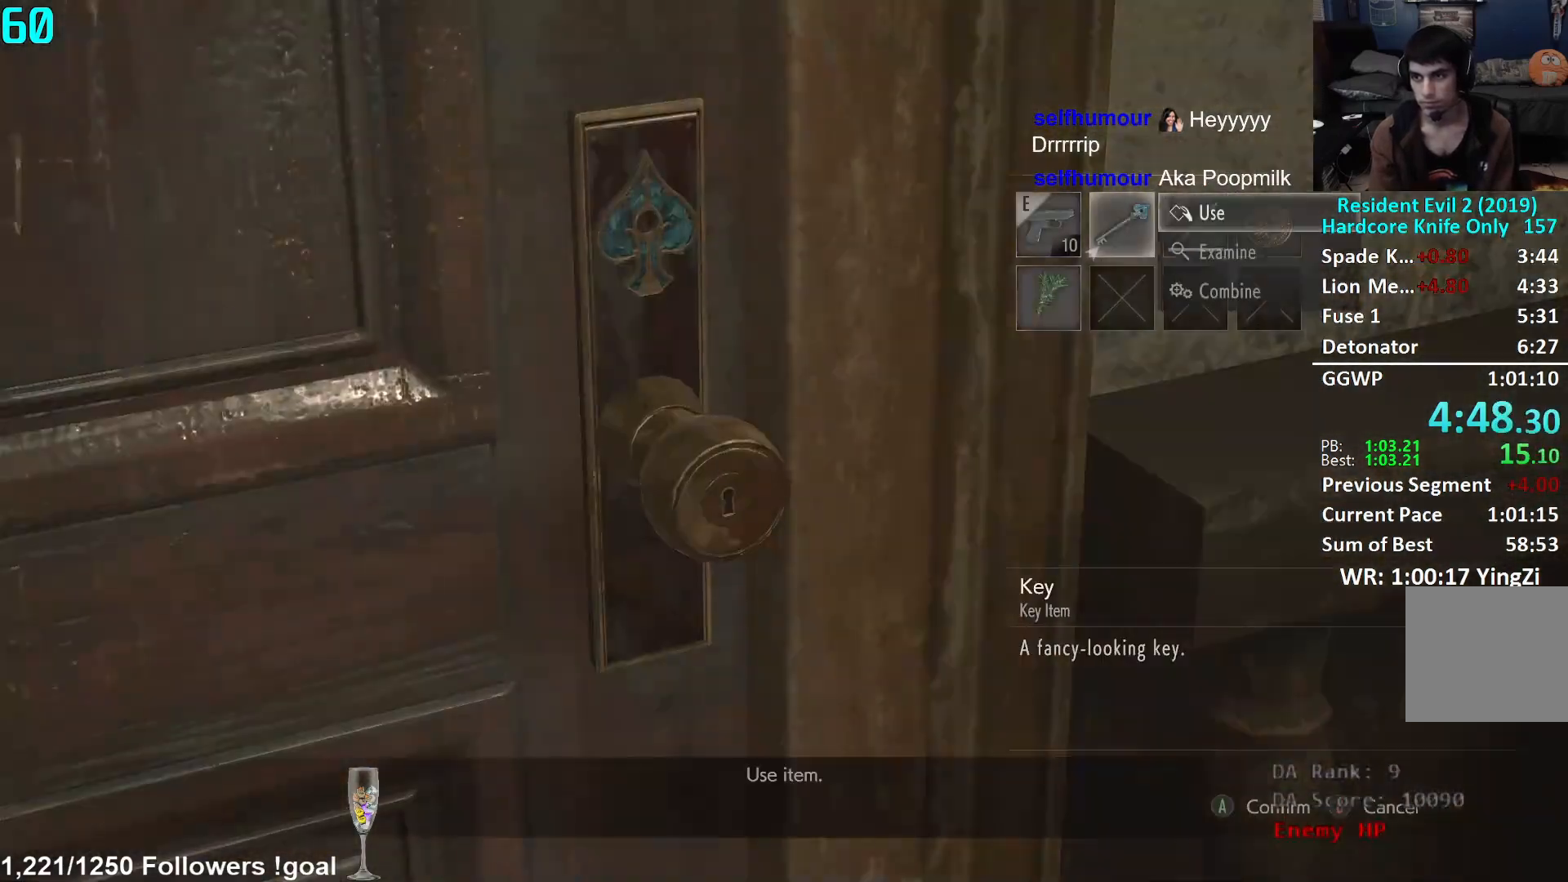
{"buttons": [], "left_stick": "center", "right_stick": "center", "events": [[34, "A", "down"], [67, "A", "up"]]}
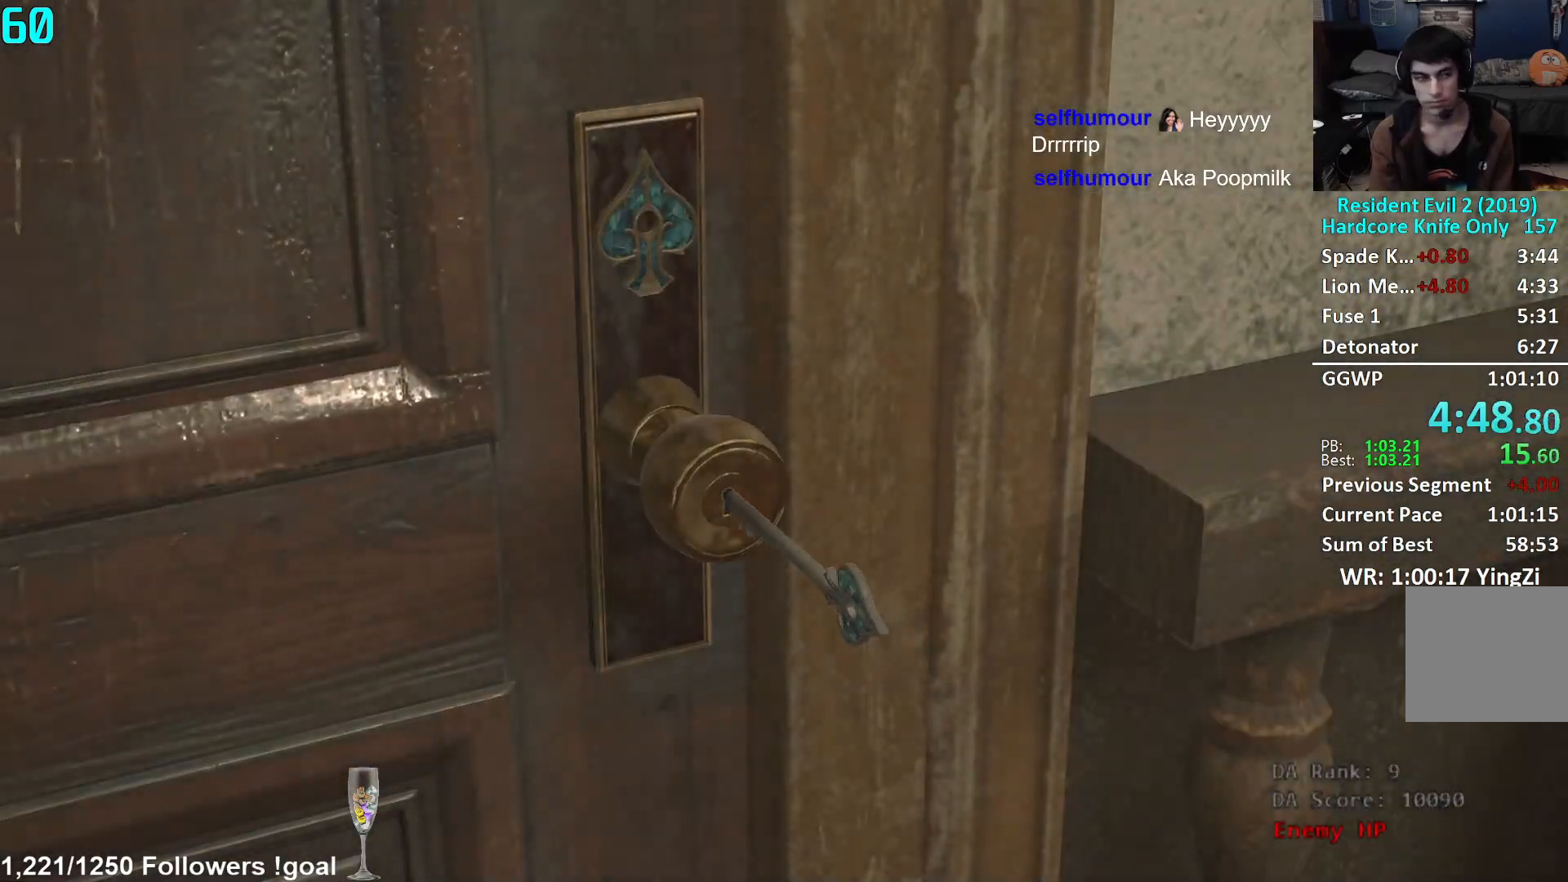
{"buttons": [], "left_stick": "center", "right_stick": "center", "events": []}
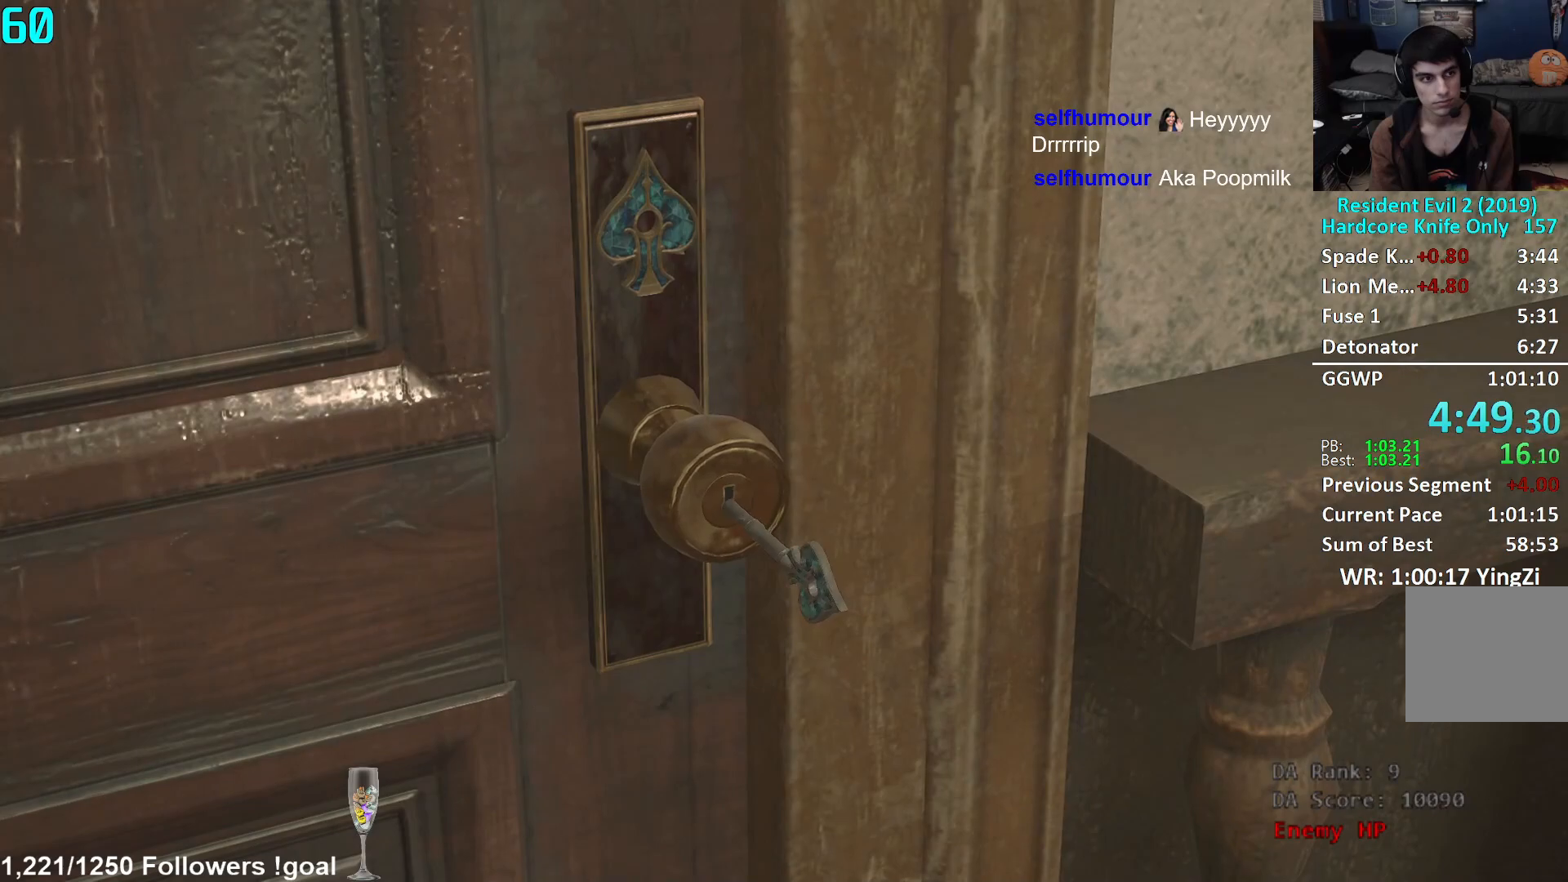
{"buttons": [], "left_stick": "center", "right_stick": "center", "events": []}
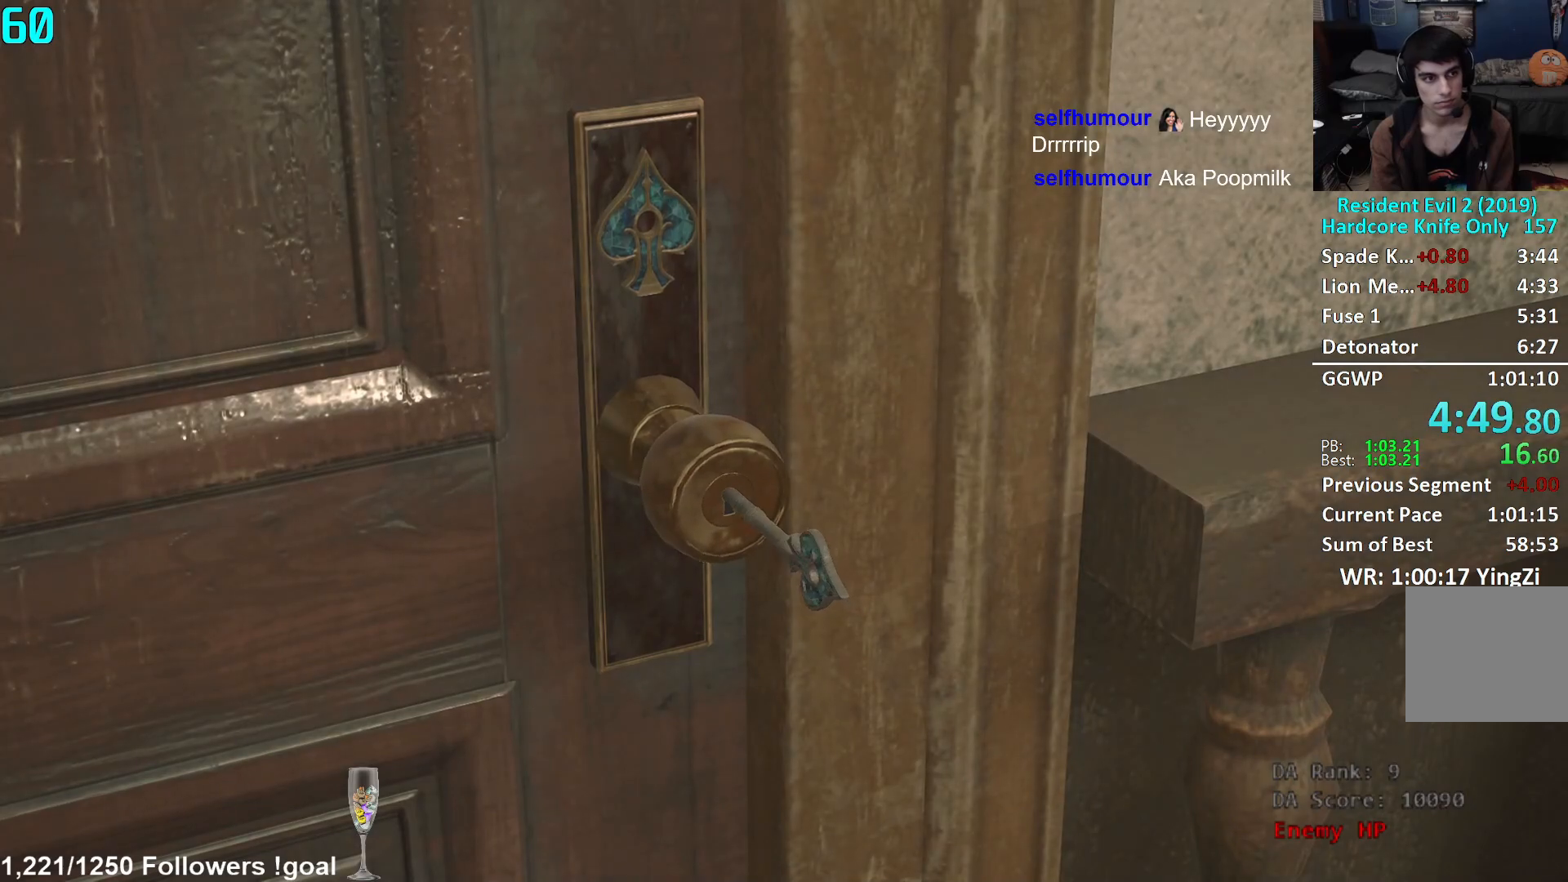
{"buttons": [], "left_stick": "up", "right_stick": "center", "events": [[317, "left_stick", "up"]]}
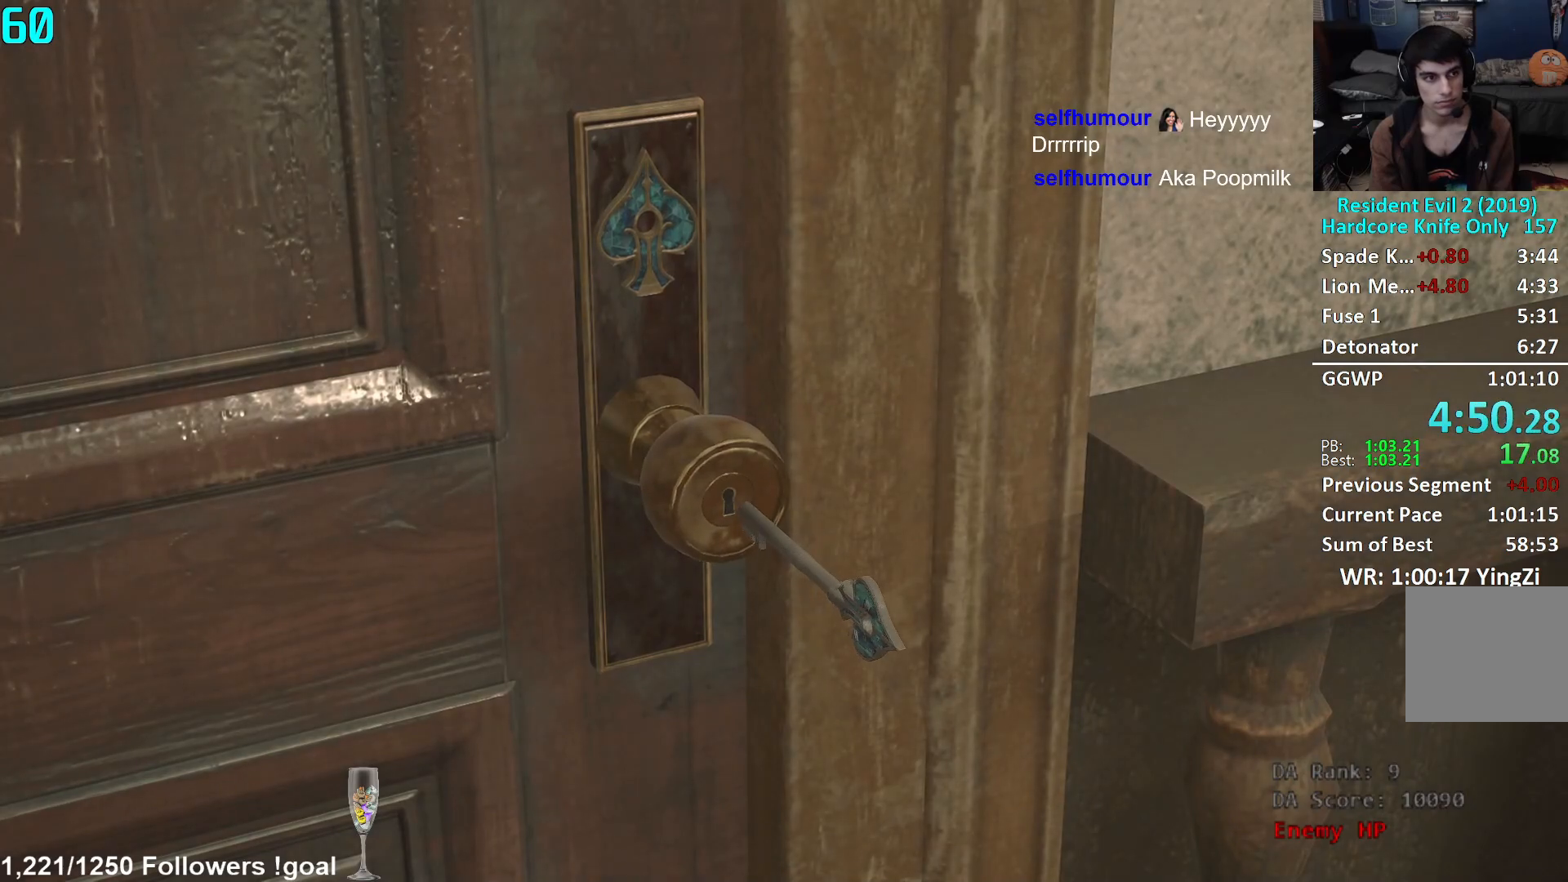
{"buttons": ["A", "L3"], "left_stick": "up", "right_stick": "center", "events": [[134, "L3", "down"], [251, "L3", "up"], [317, "L3", "down"], [351, "A", "down"], [417, "L3", "up"], [434, "A", "up"], [467, "L3", "down"], [501, "A", "down"]]}
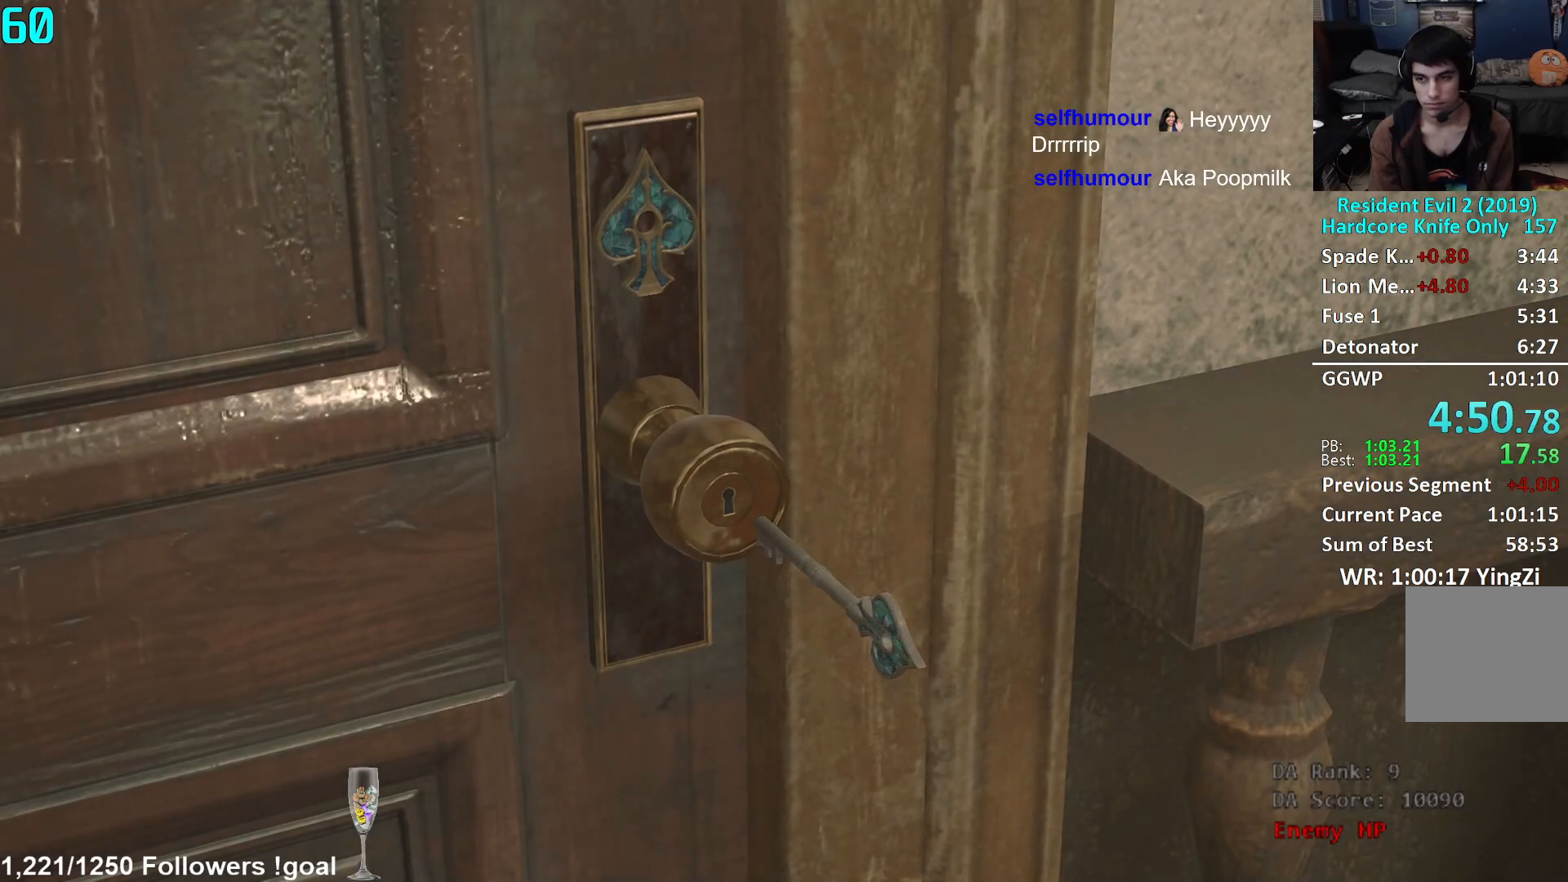
{"buttons": [], "left_stick": "up-right", "right_stick": "center", "events": [[67, "A", "up"], [67, "L3", "up"], [133, "L3", "down"], [150, "A", "down"], [217, "A", "up"], [217, "L3", "up"], [283, "A", "down"], [283, "L3", "down"], [367, "A", "up"], [384, "L3", "up"], [434, "left_stick", "up-right"]]}
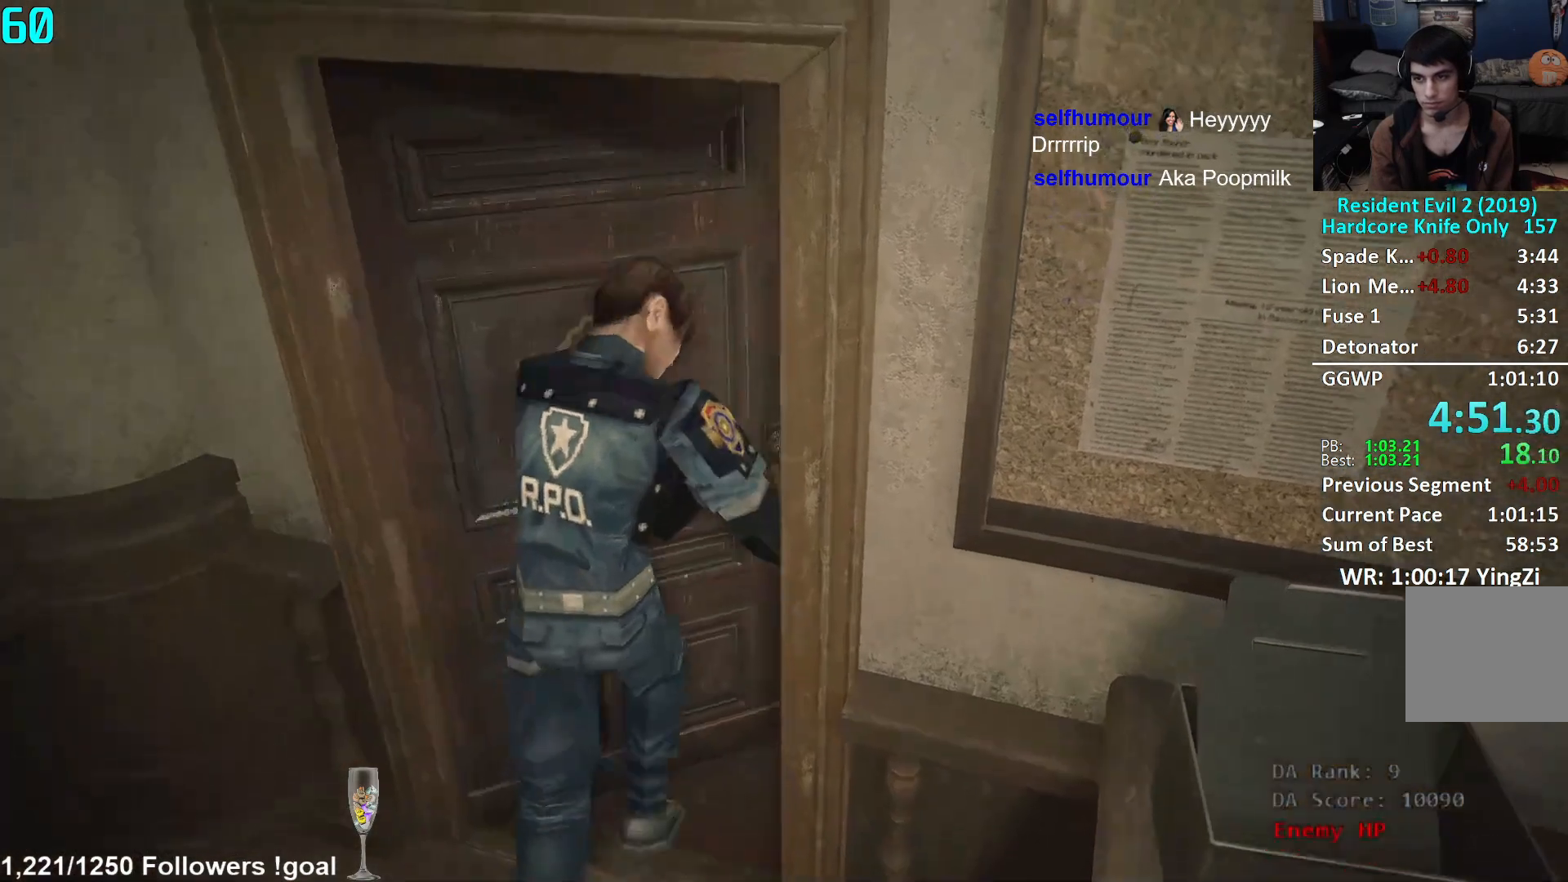
{"buttons": [], "left_stick": "up-right", "right_stick": "right", "events": [[17, "left_stick", "right"], [17, "right_stick", "right"], [134, "L2", "down"], [150, "L2", "up"], [367, "left_stick", "up-right"]]}
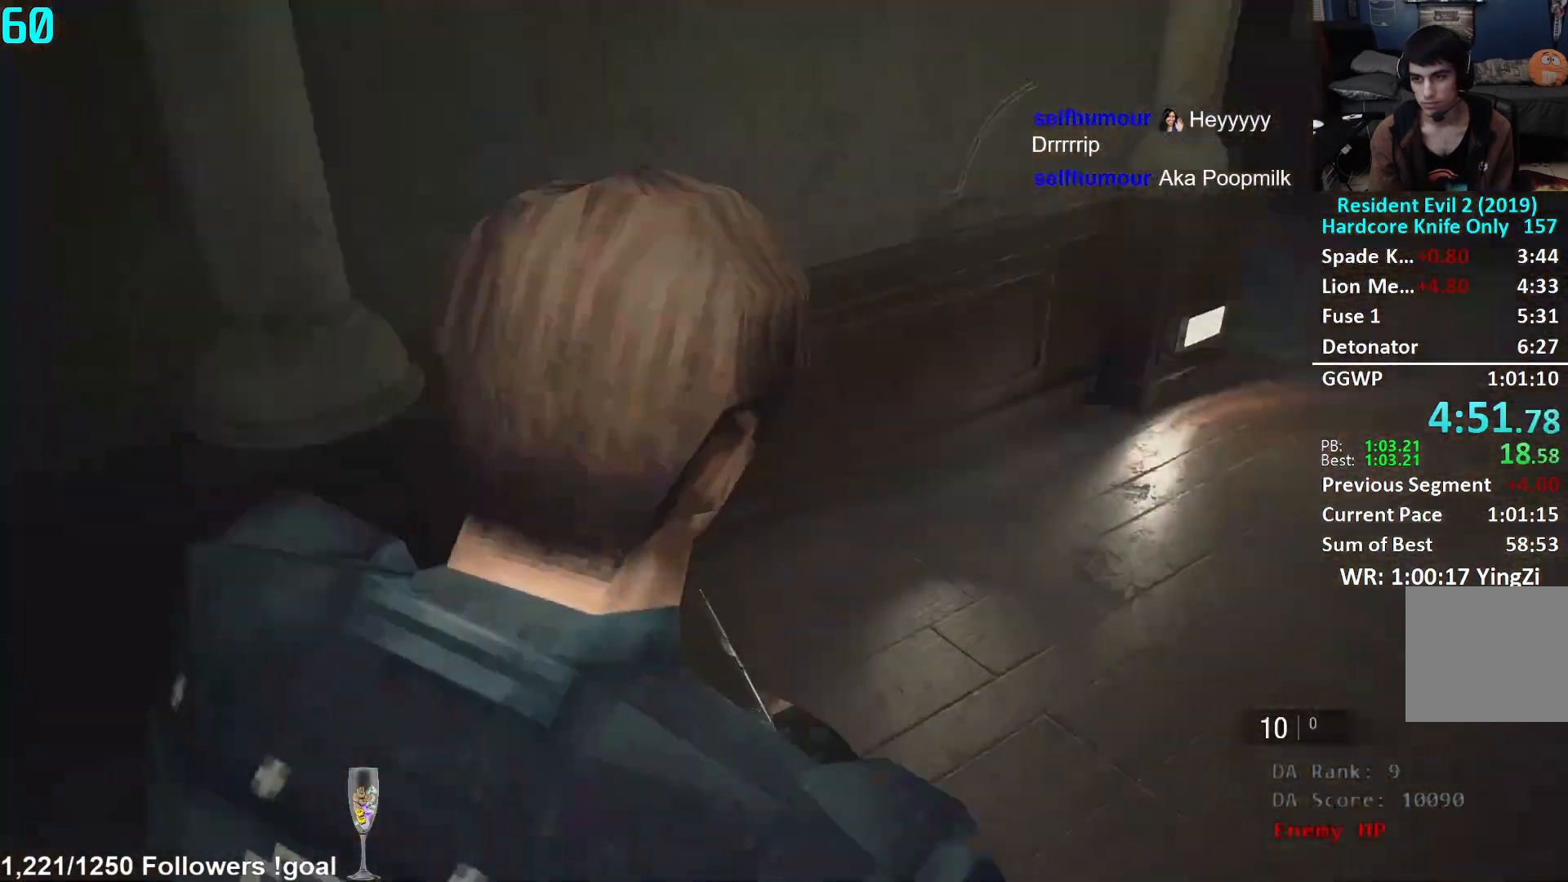
{"buttons": [], "left_stick": "up", "right_stick": "center", "events": [[150, "right_stick", "center"], [167, "left_stick", "up"]]}
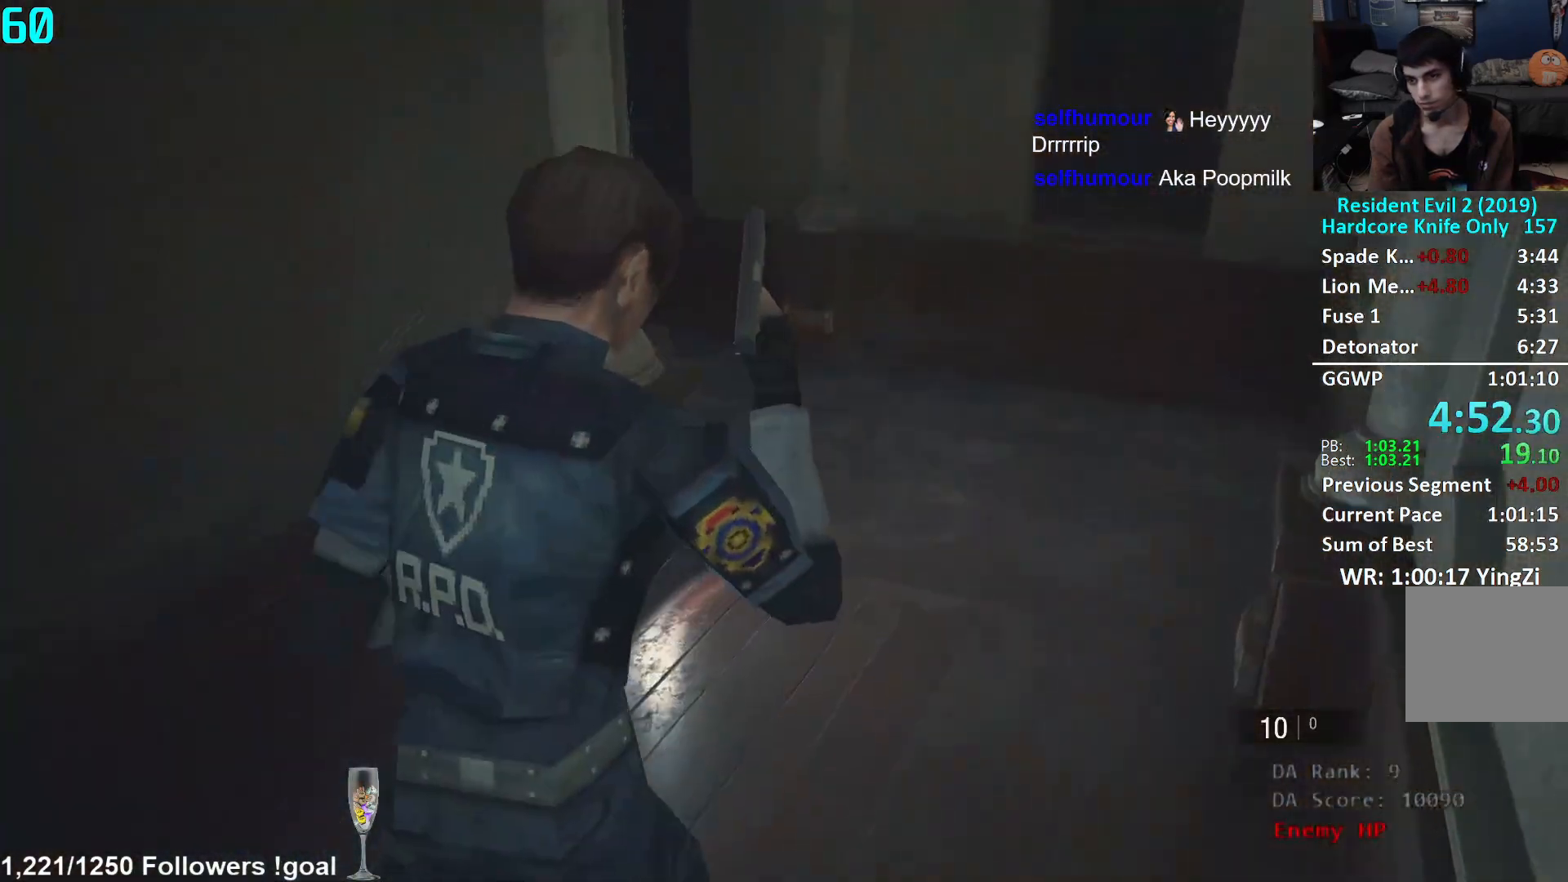
{"buttons": [], "left_stick": "up", "right_stick": "left", "events": [[317, "right_stick", "left"]]}
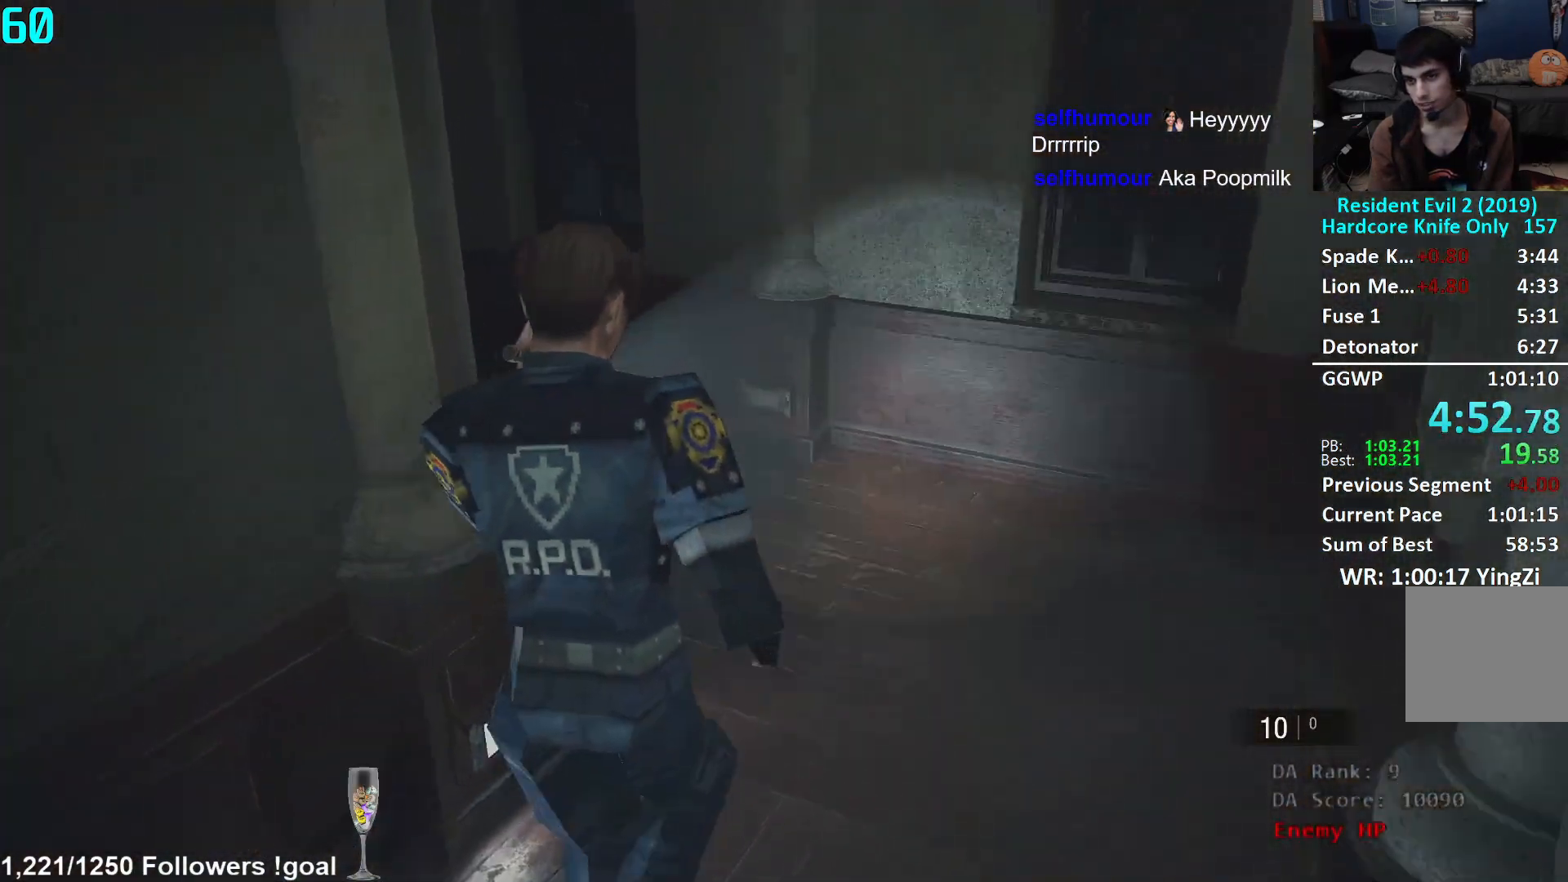
{"buttons": [], "left_stick": "up", "right_stick": "center", "events": [[467, "right_stick", "center"]]}
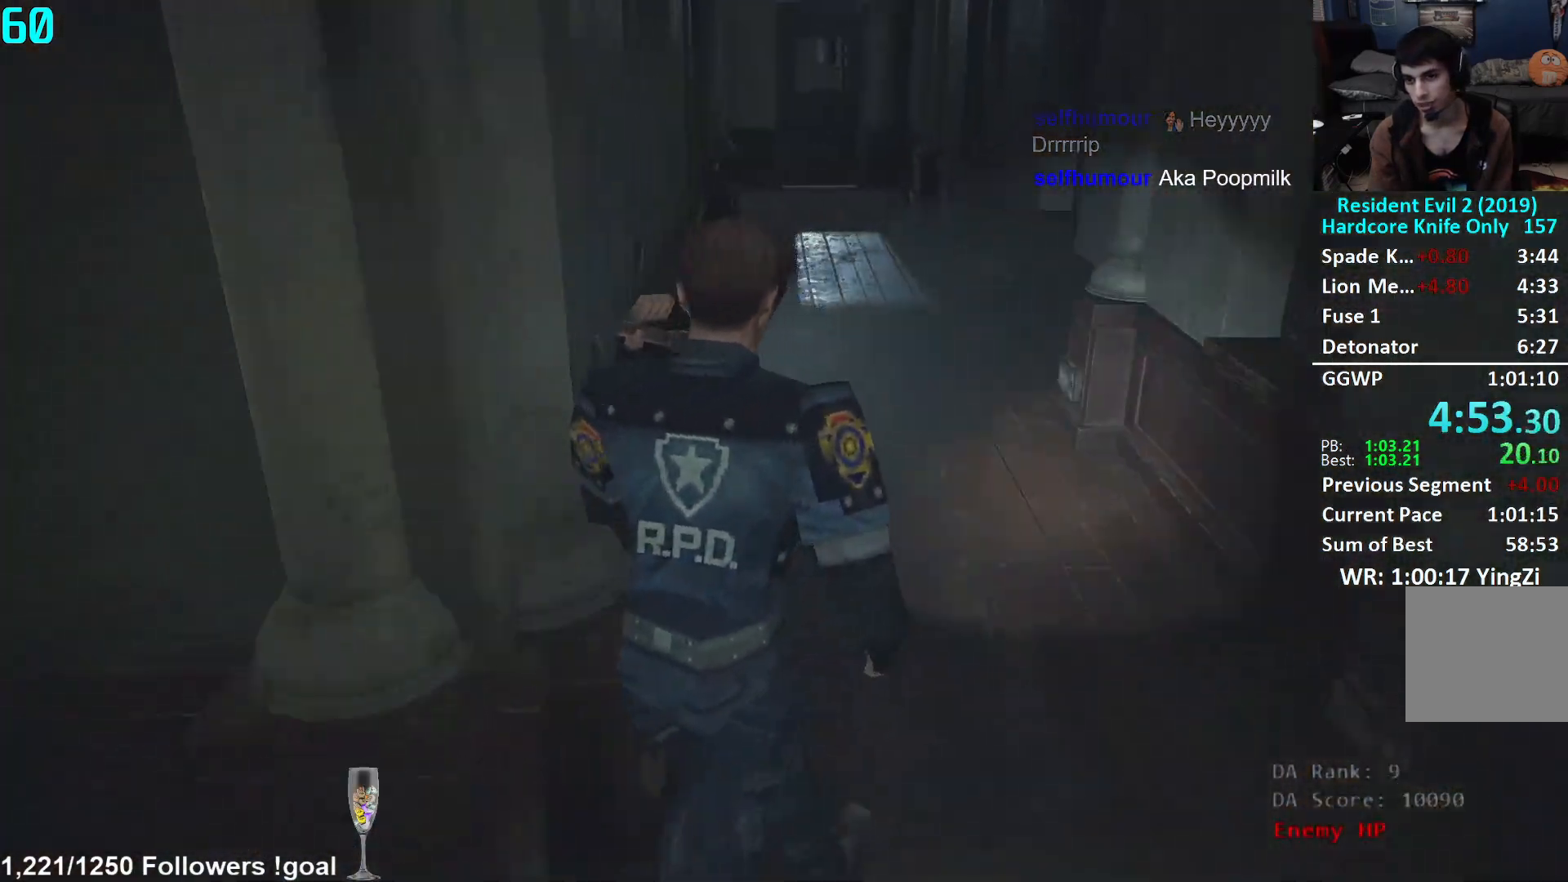
{"buttons": [], "left_stick": "up", "right_stick": "center", "events": []}
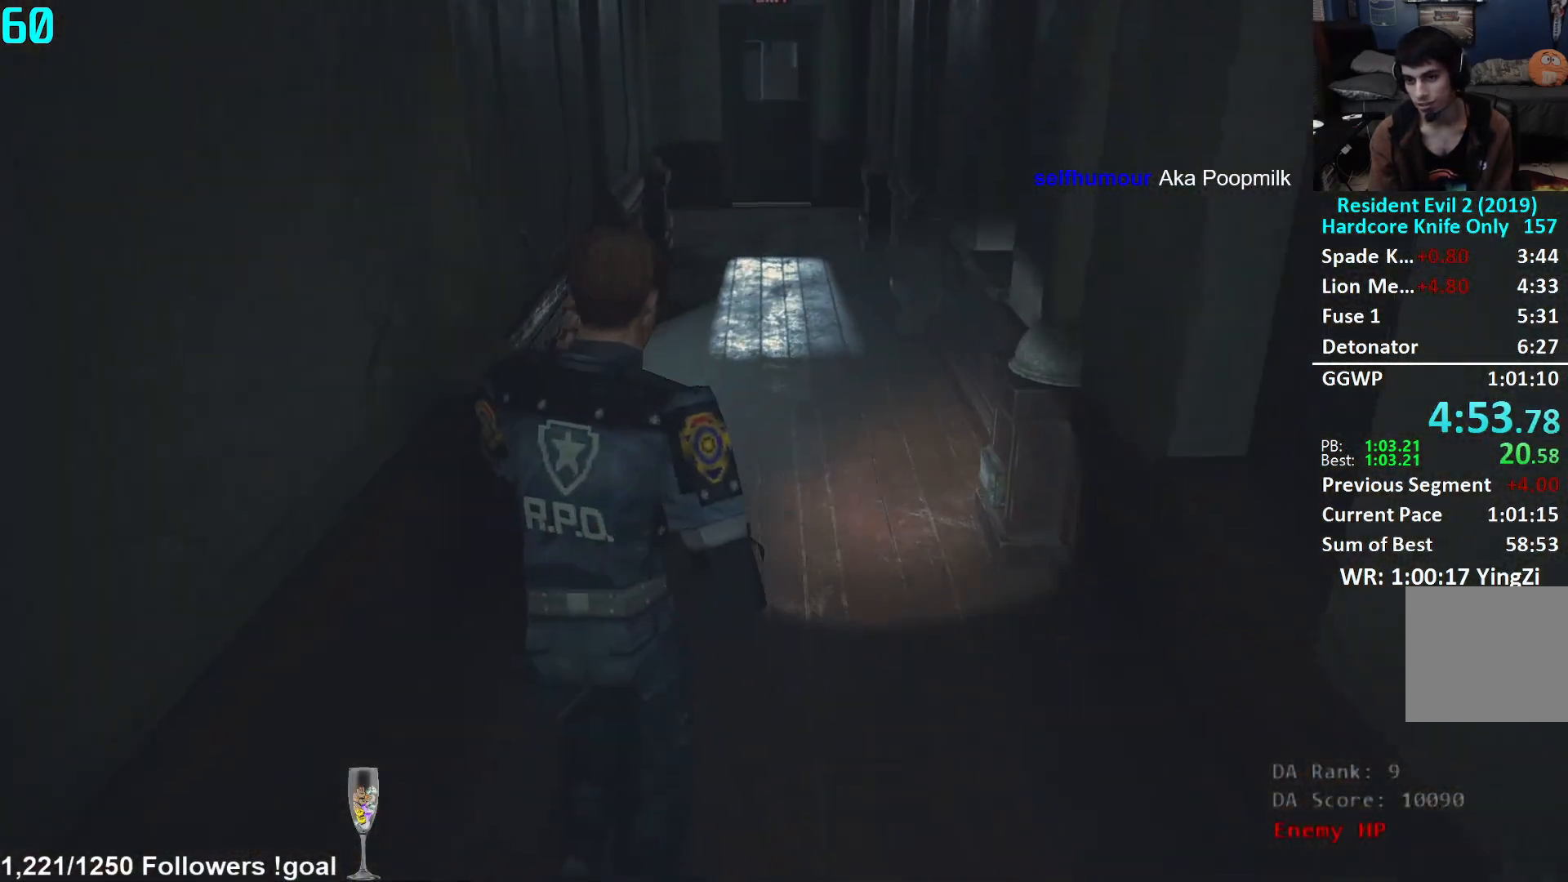
{"buttons": [], "left_stick": "up", "right_stick": "center", "events": []}
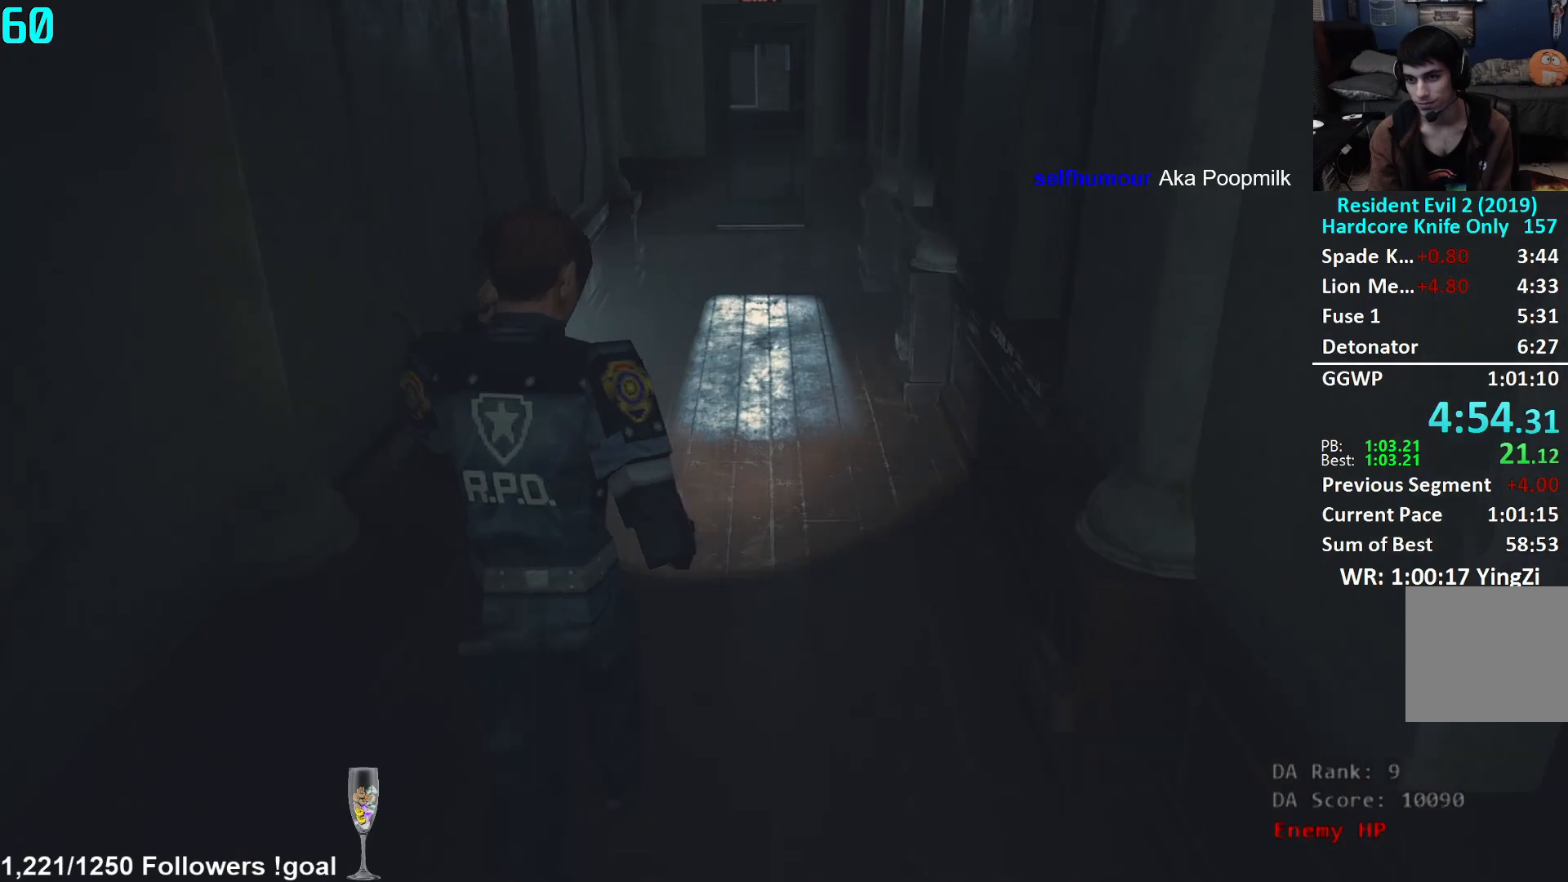
{"buttons": [], "left_stick": "up", "right_stick": "down-right", "events": [[34, "right_stick", "down-right"]]}
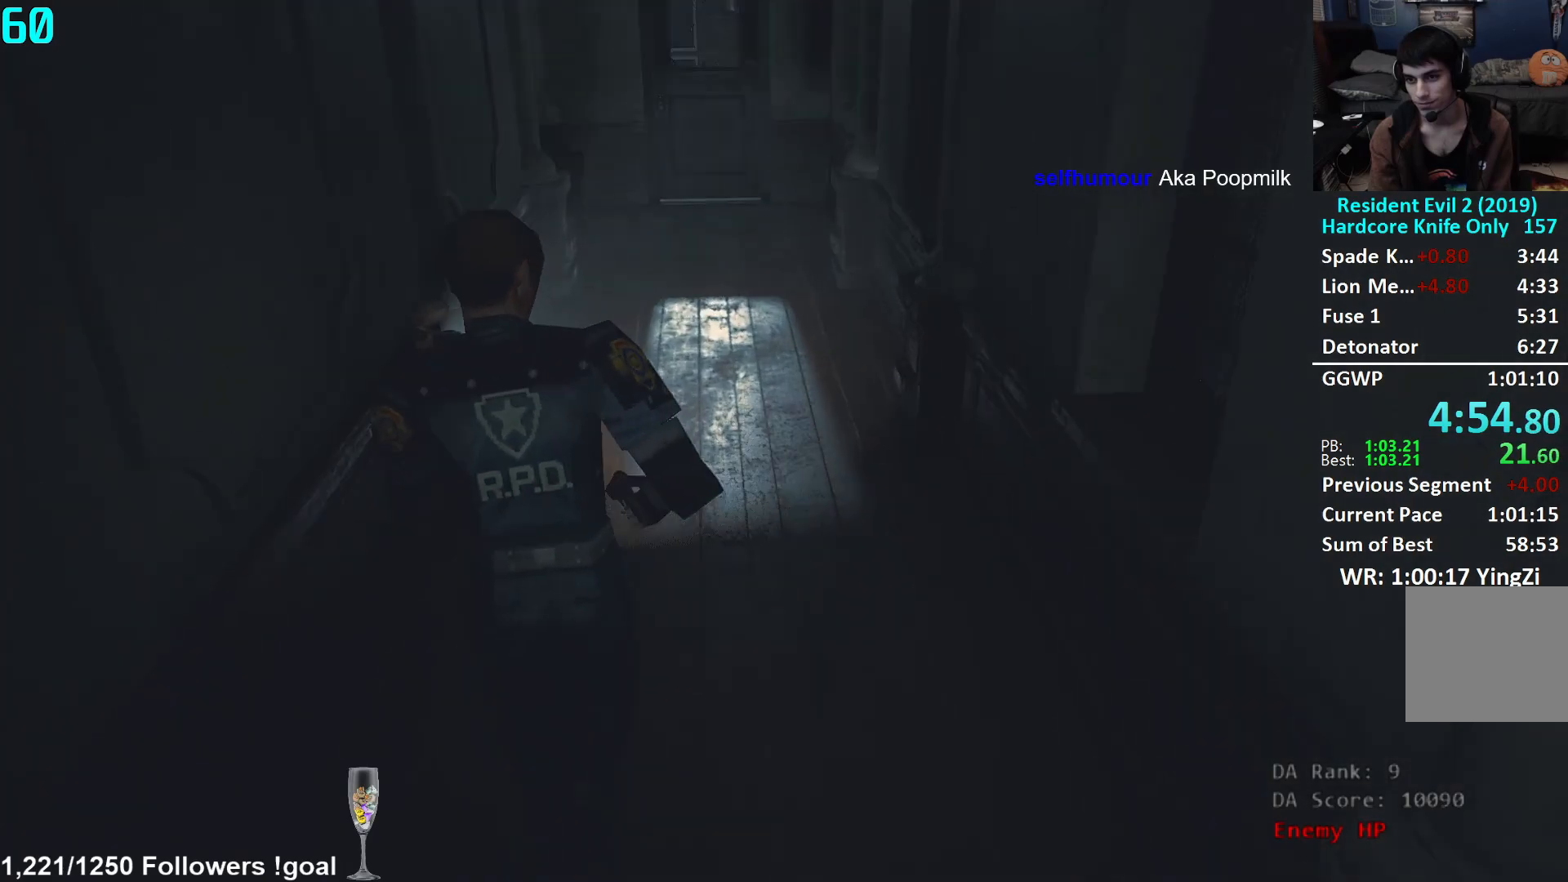
{"buttons": [], "left_stick": "up", "right_stick": "right", "events": [[484, "right_stick", "right"]]}
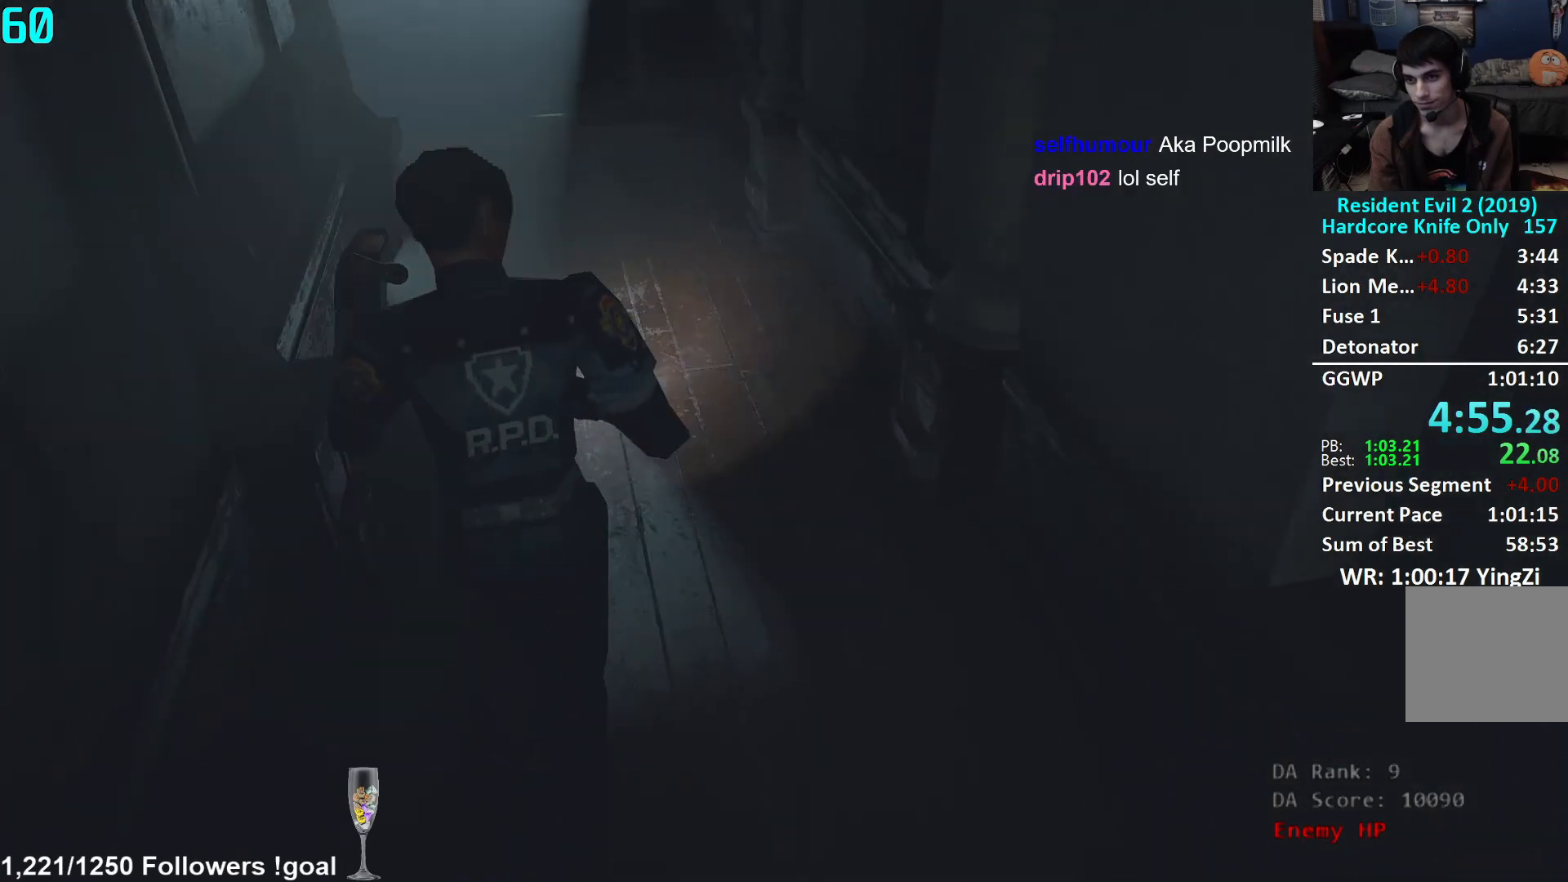
{"buttons": [], "left_stick": "left", "right_stick": "right", "events": [[166, "left_stick", "up-left"], [317, "left_stick", "left"]]}
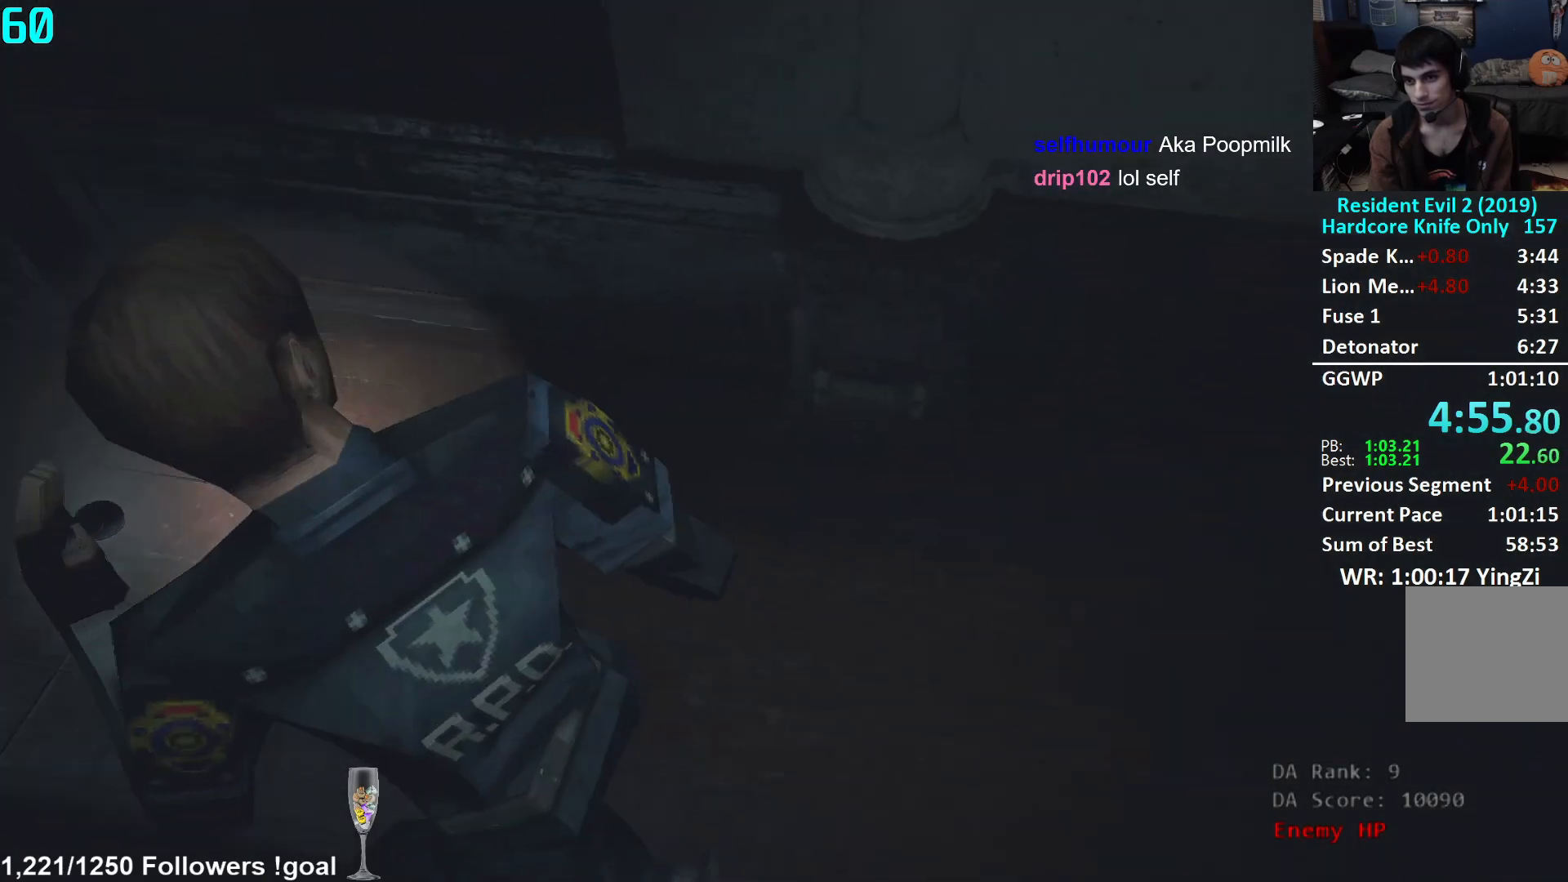
{"buttons": ["L3"], "left_stick": "up-left", "right_stick": "up-left", "events": [[34, "L2", "down"], [50, "right_stick", "left"], [67, "left_stick", "up-left"], [100, "L3", "down"], [117, "L2", "up"], [351, "L3", "up"], [417, "L3", "down"], [451, "right_stick", "up-left"]]}